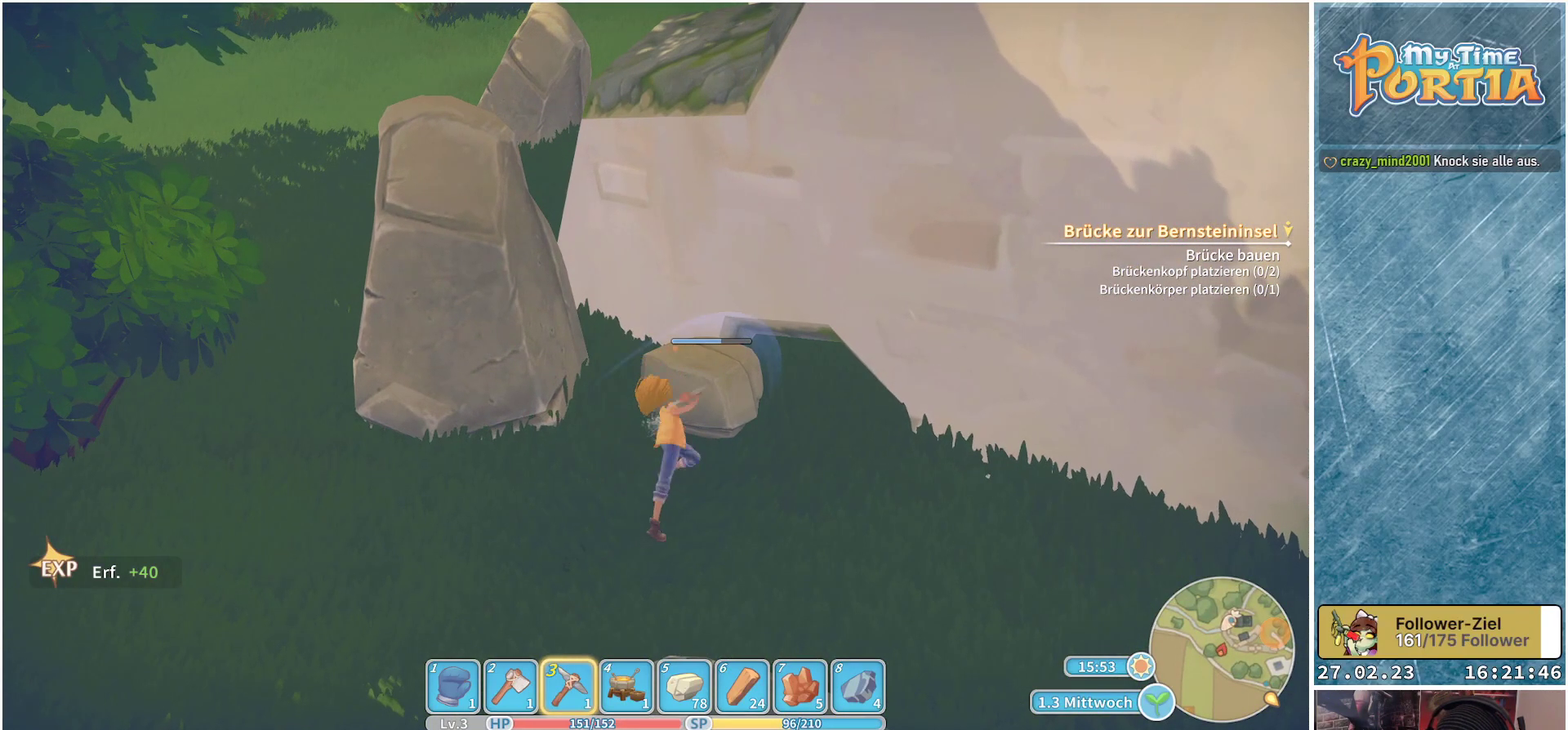
Gameplay with a controller (Xbox layout); each line is a JSON object with the inputs held at the frame after it. "events" lists button and stick changes between this image and that frame as [ms after this image, input, new state], when the widget could be followed in between.
{"buttons": [], "left_stick": "center", "right_stick": "center", "events": []}
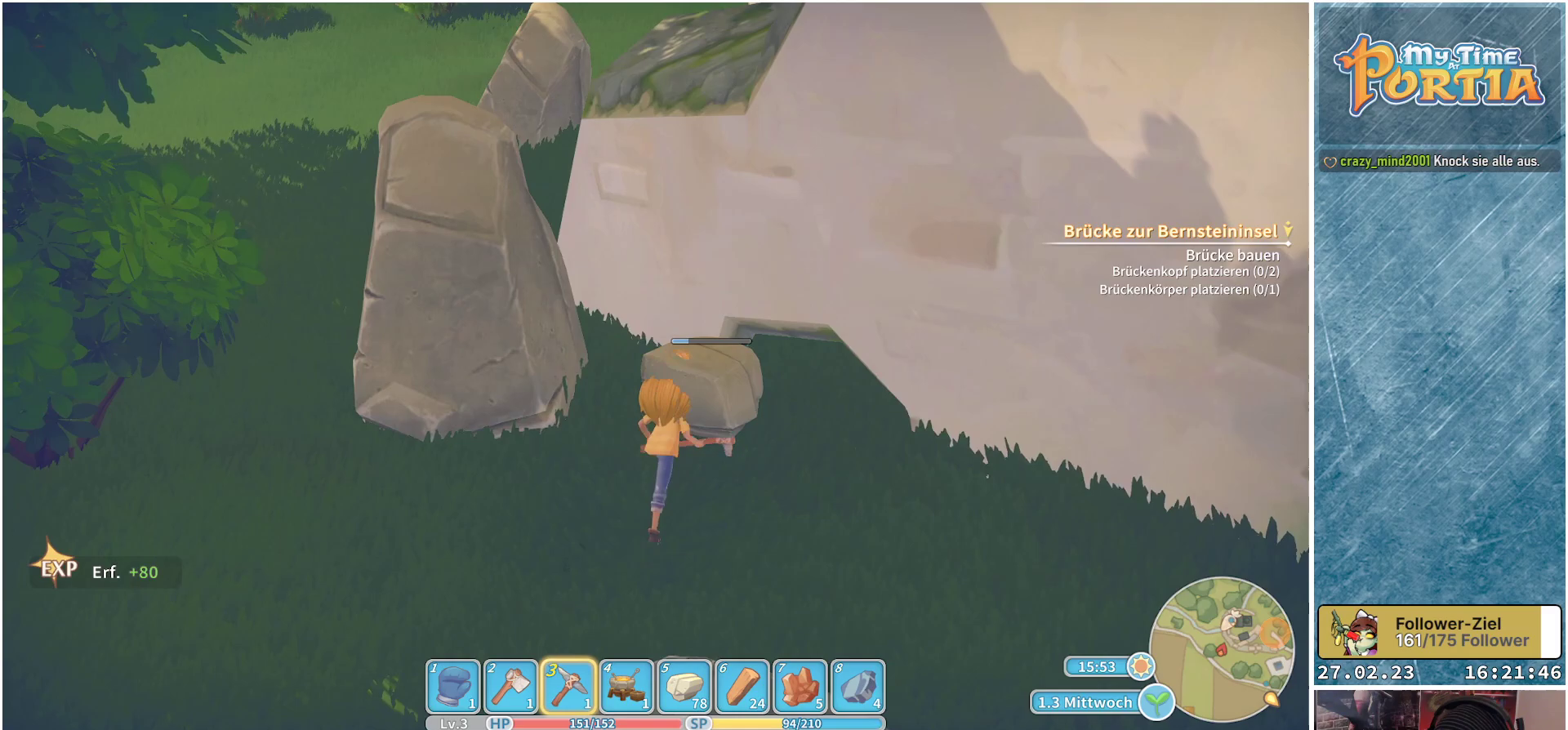
{"buttons": [], "left_stick": "center", "right_stick": "center", "events": [[283, "X", "down"], [400, "X", "up"]]}
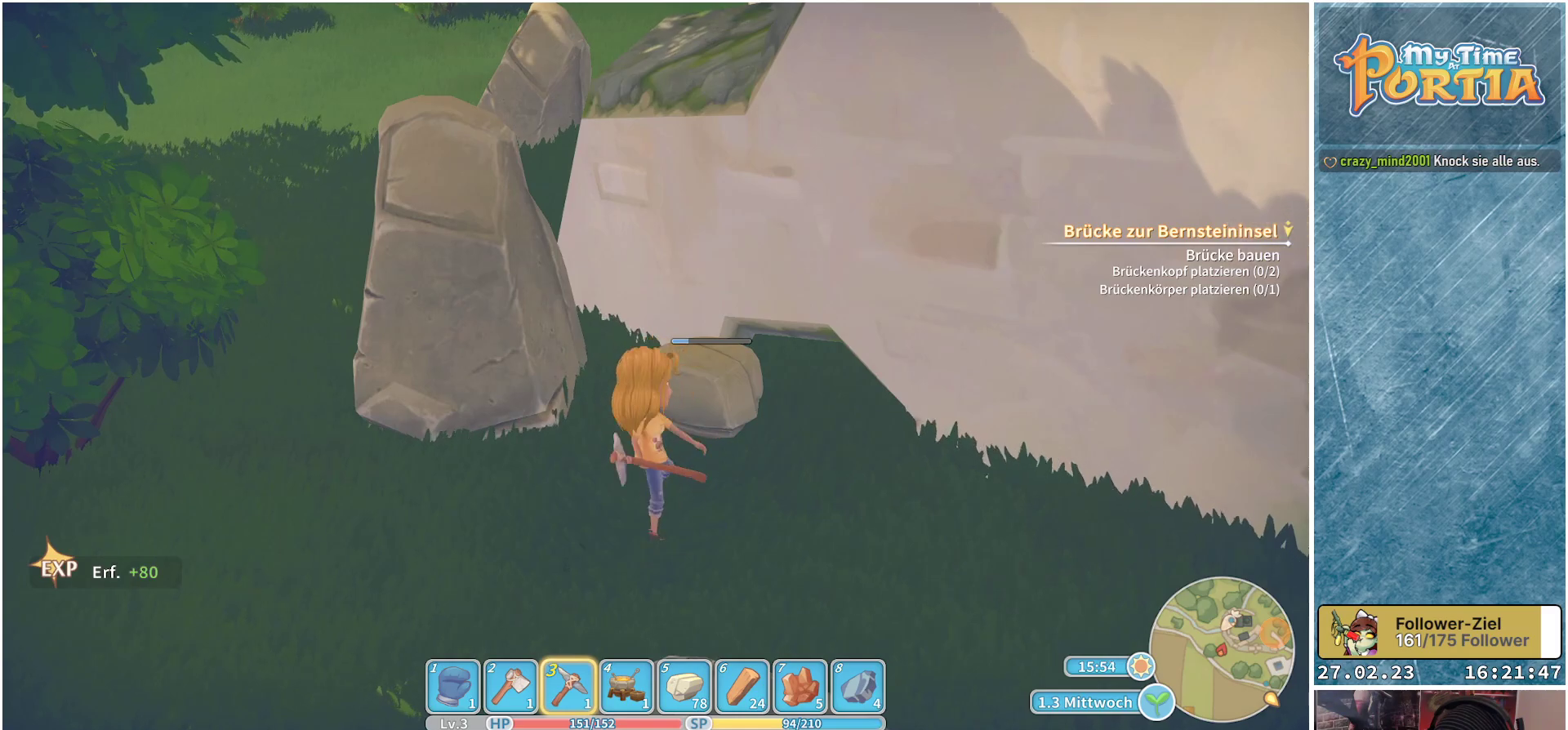
{"buttons": [], "left_stick": "center", "right_stick": "center", "events": []}
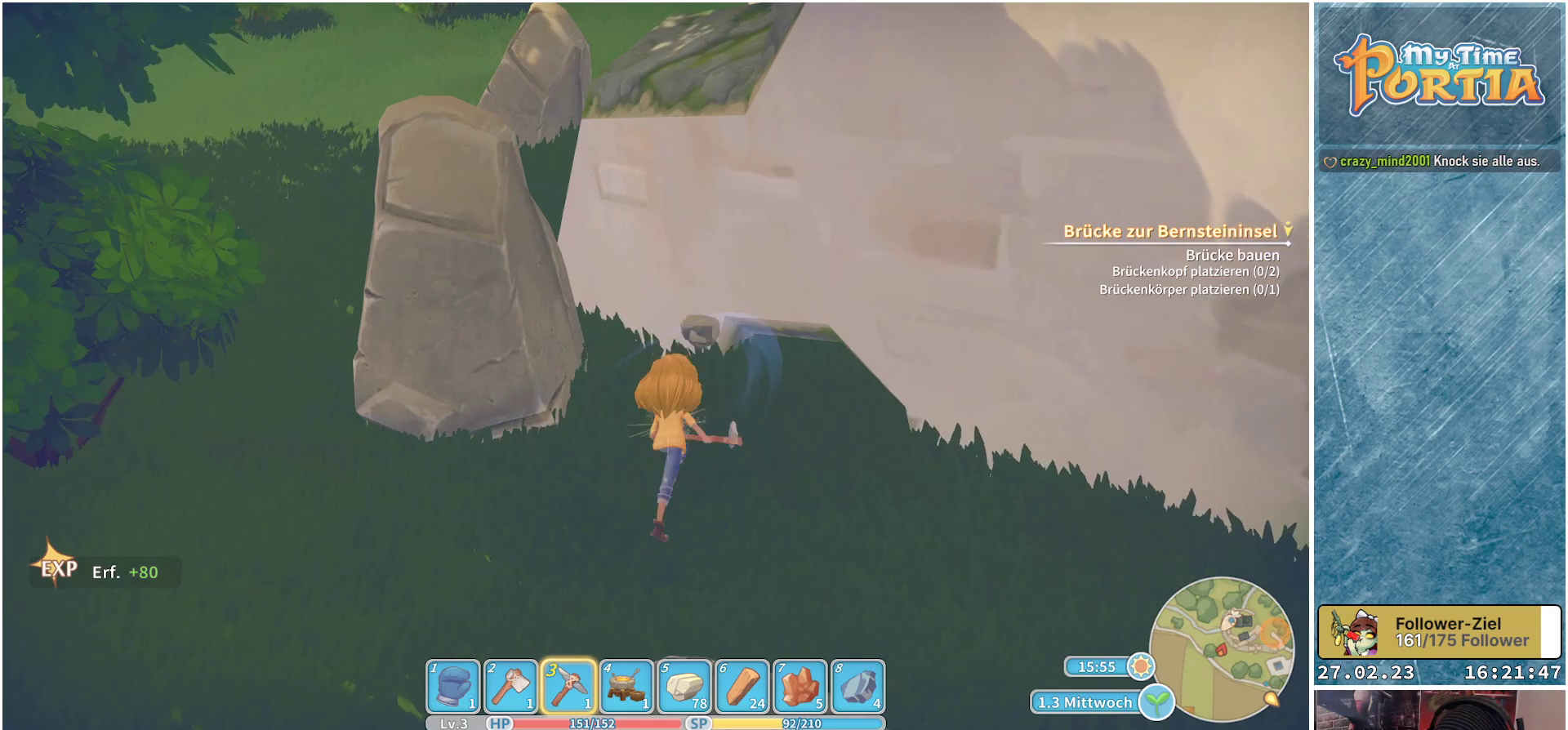
{"buttons": [], "left_stick": "center", "right_stick": "right", "events": [[267, "right_stick", "right"]]}
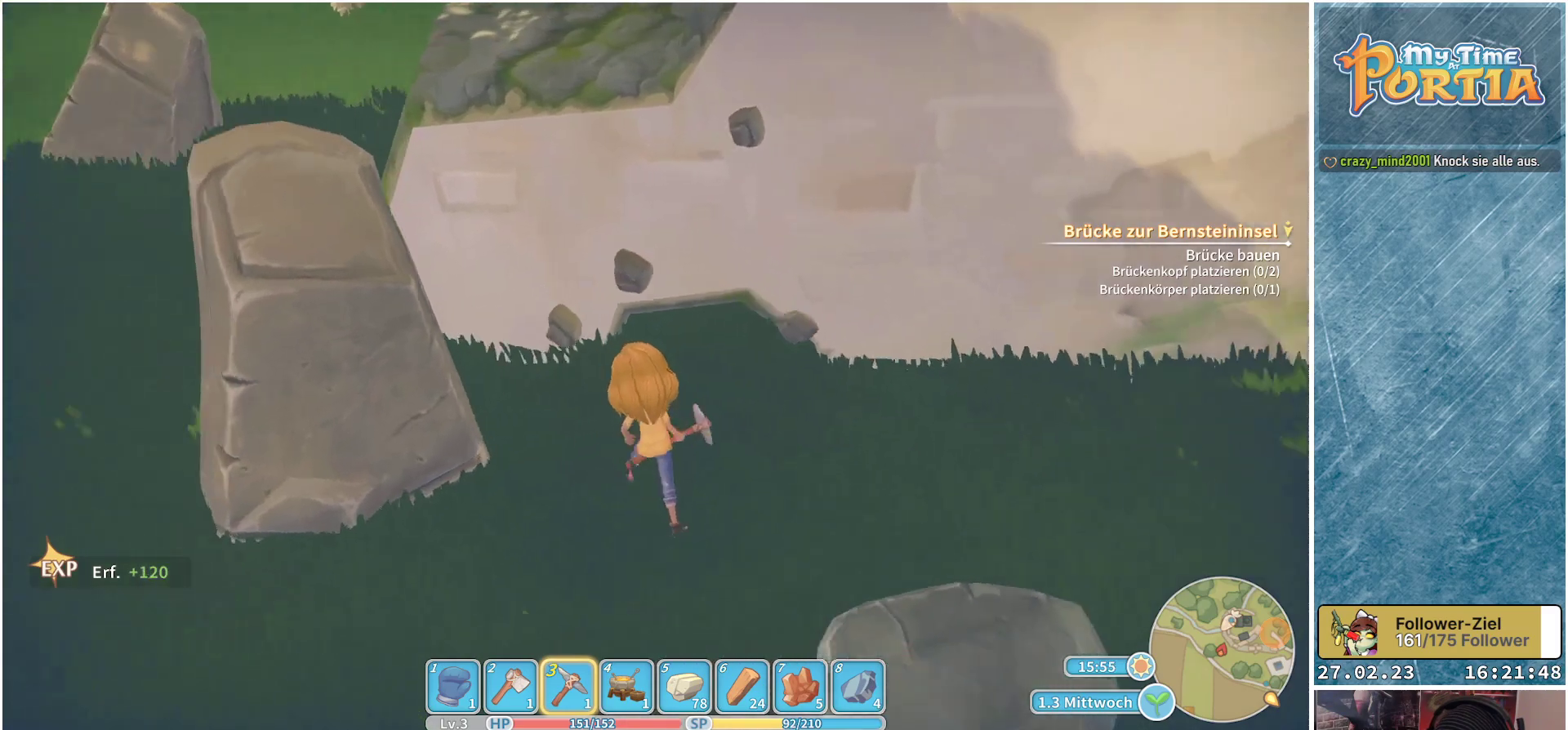
{"buttons": [], "left_stick": "up-right", "right_stick": "center", "events": [[333, "left_stick", "up-right"], [333, "right_stick", "center"]]}
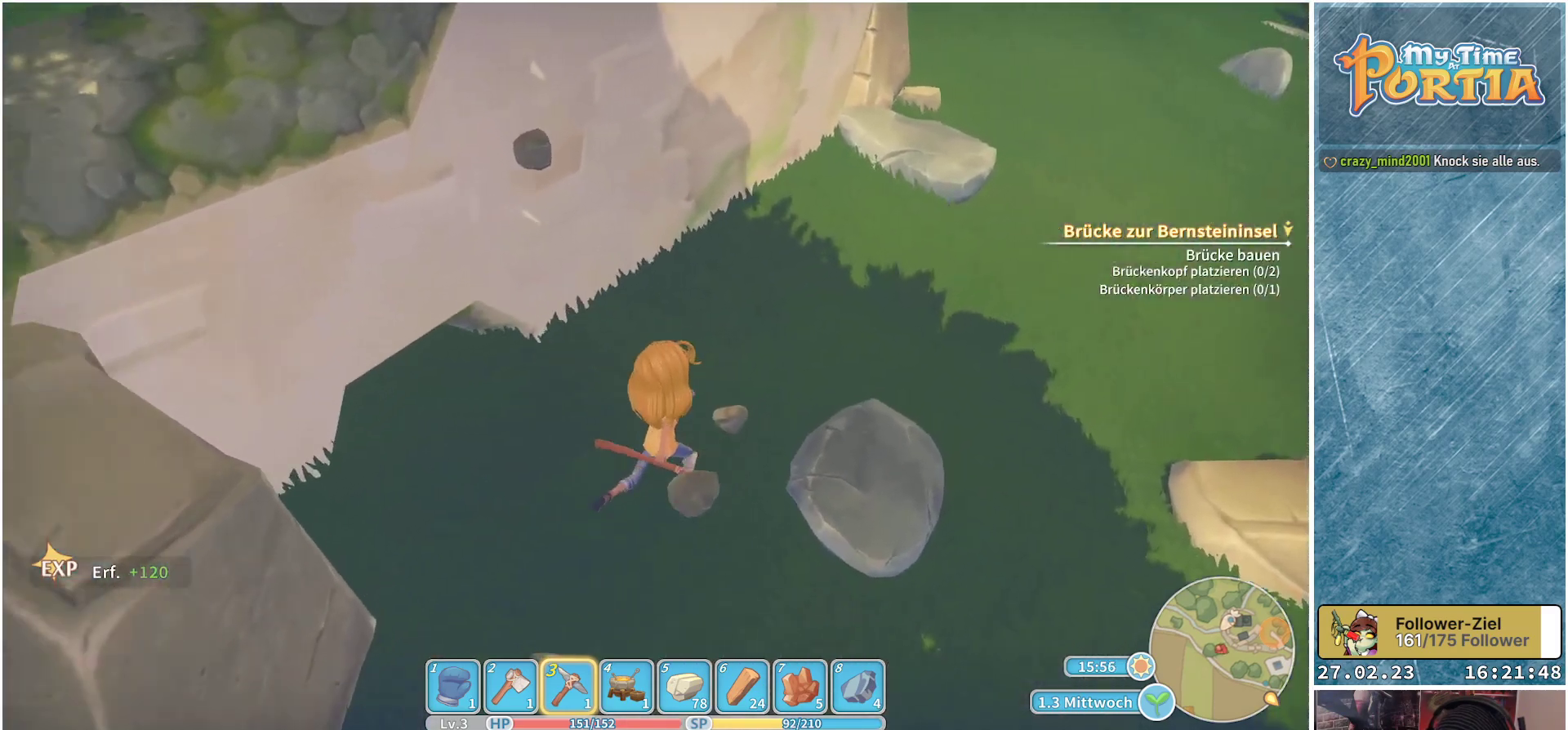
{"buttons": [], "left_stick": "up-right", "right_stick": "center", "events": []}
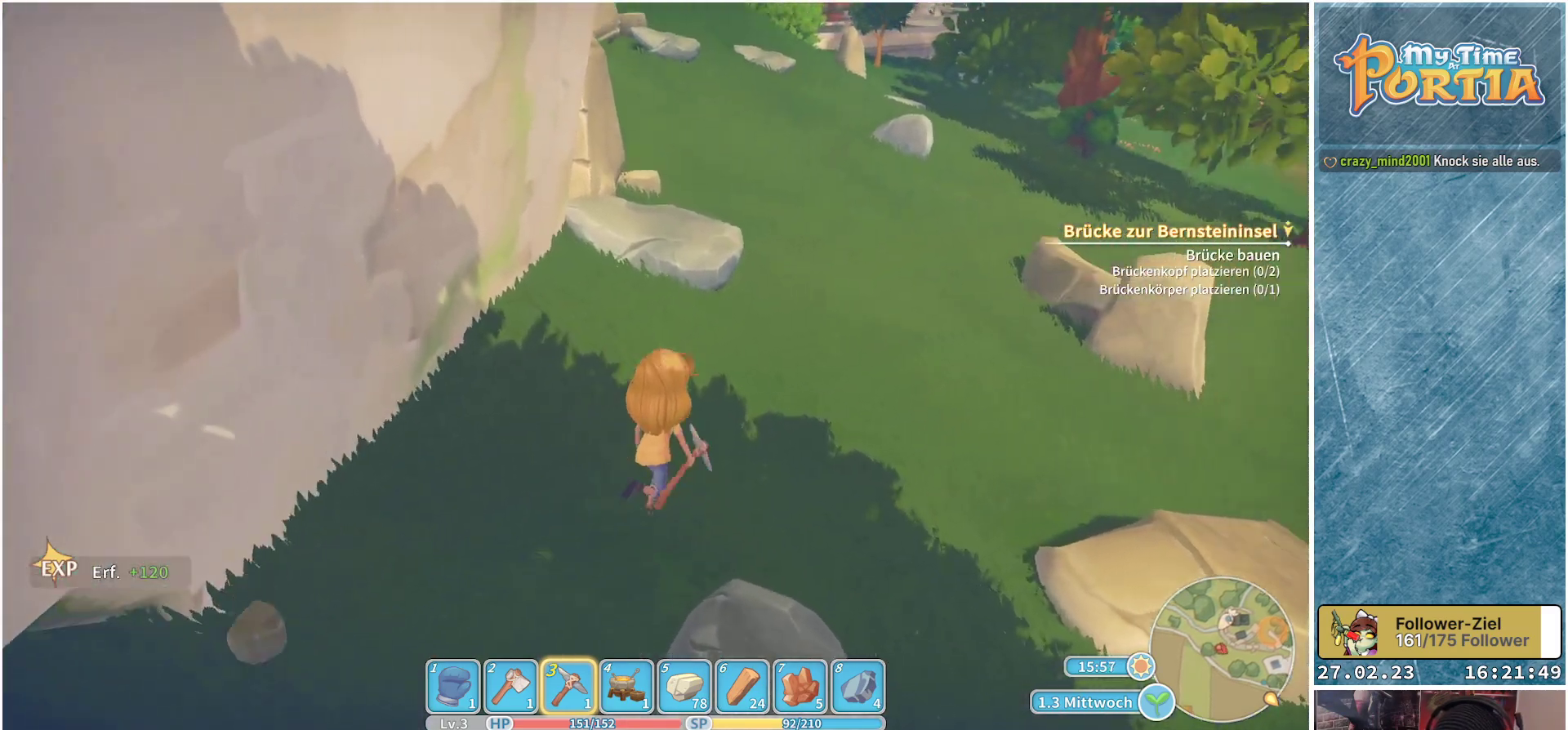
{"buttons": [], "left_stick": "up", "right_stick": "center", "events": [[133, "right_stick", "up-right"], [200, "right_stick", "center"], [367, "left_stick", "up"]]}
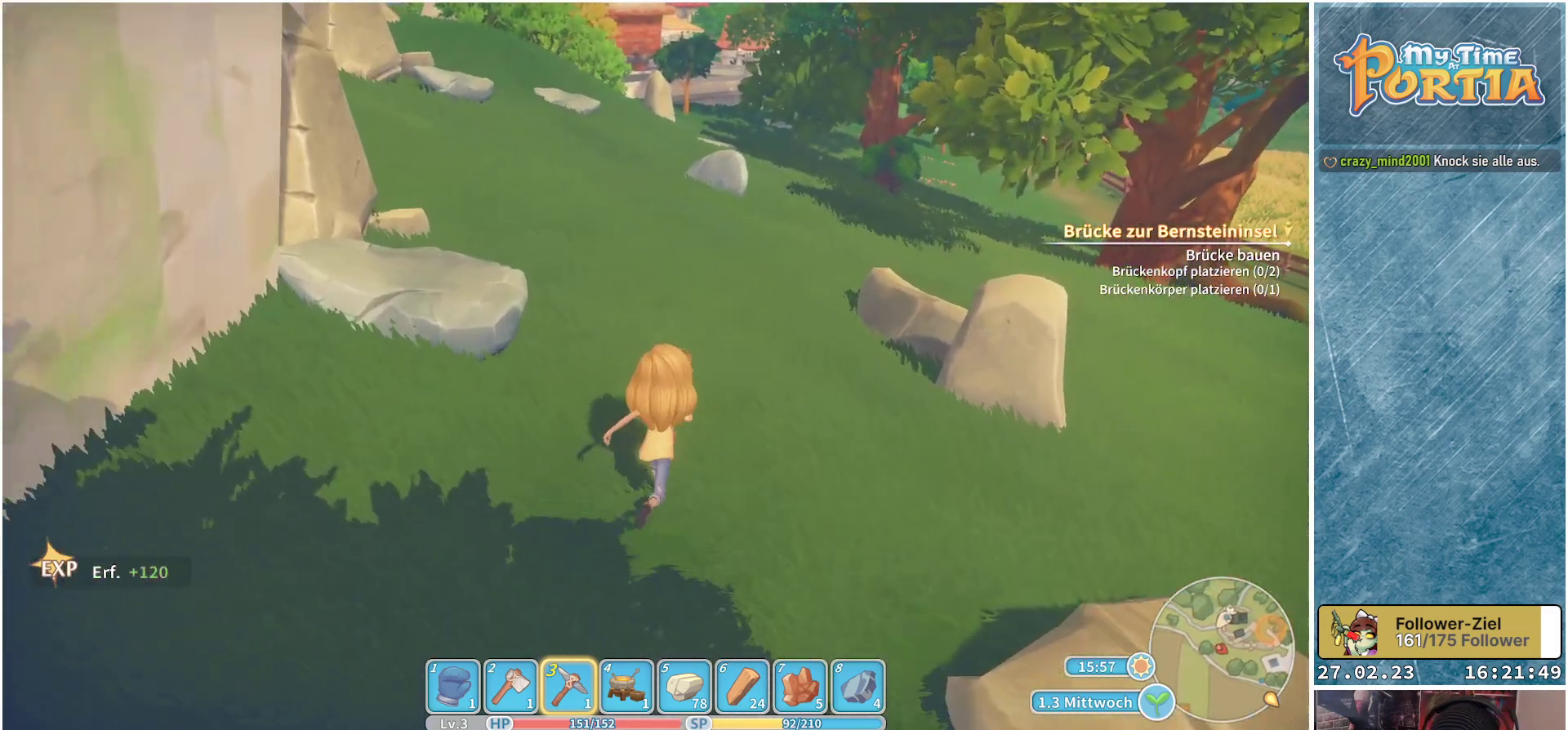
{"buttons": [], "left_stick": "up", "right_stick": "center", "events": []}
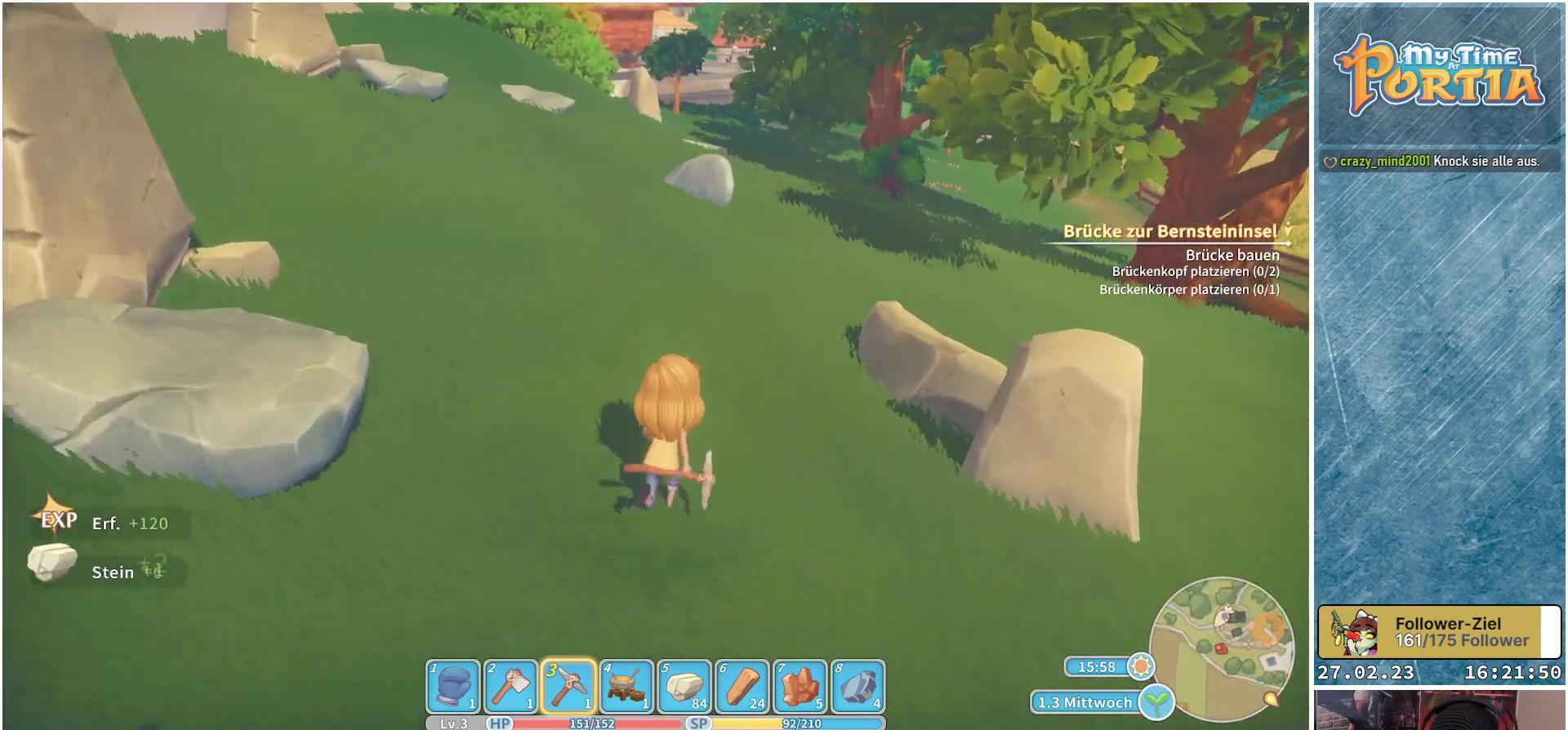
{"buttons": [], "left_stick": "up", "right_stick": "center", "events": []}
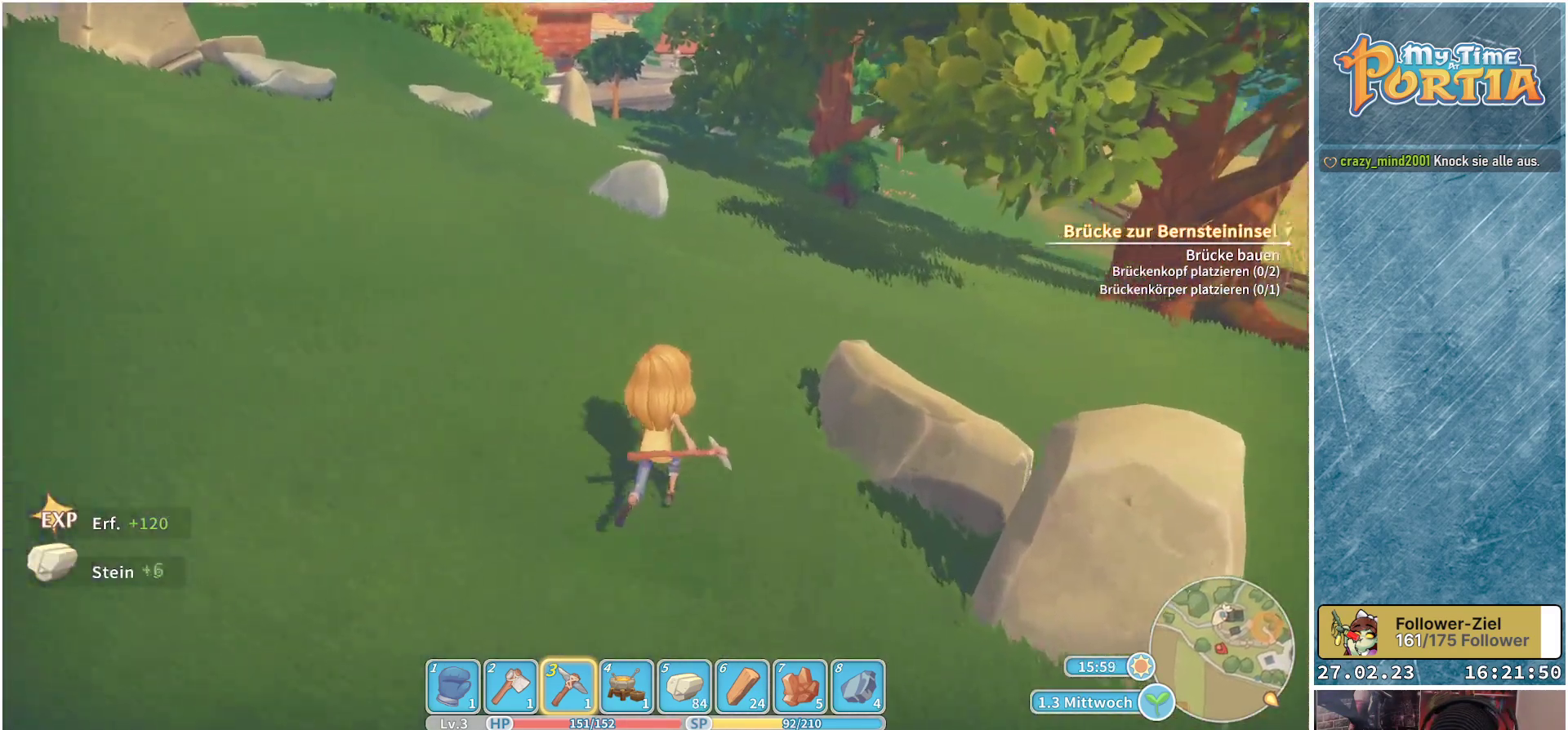
{"buttons": [], "left_stick": "up", "right_stick": "center", "events": []}
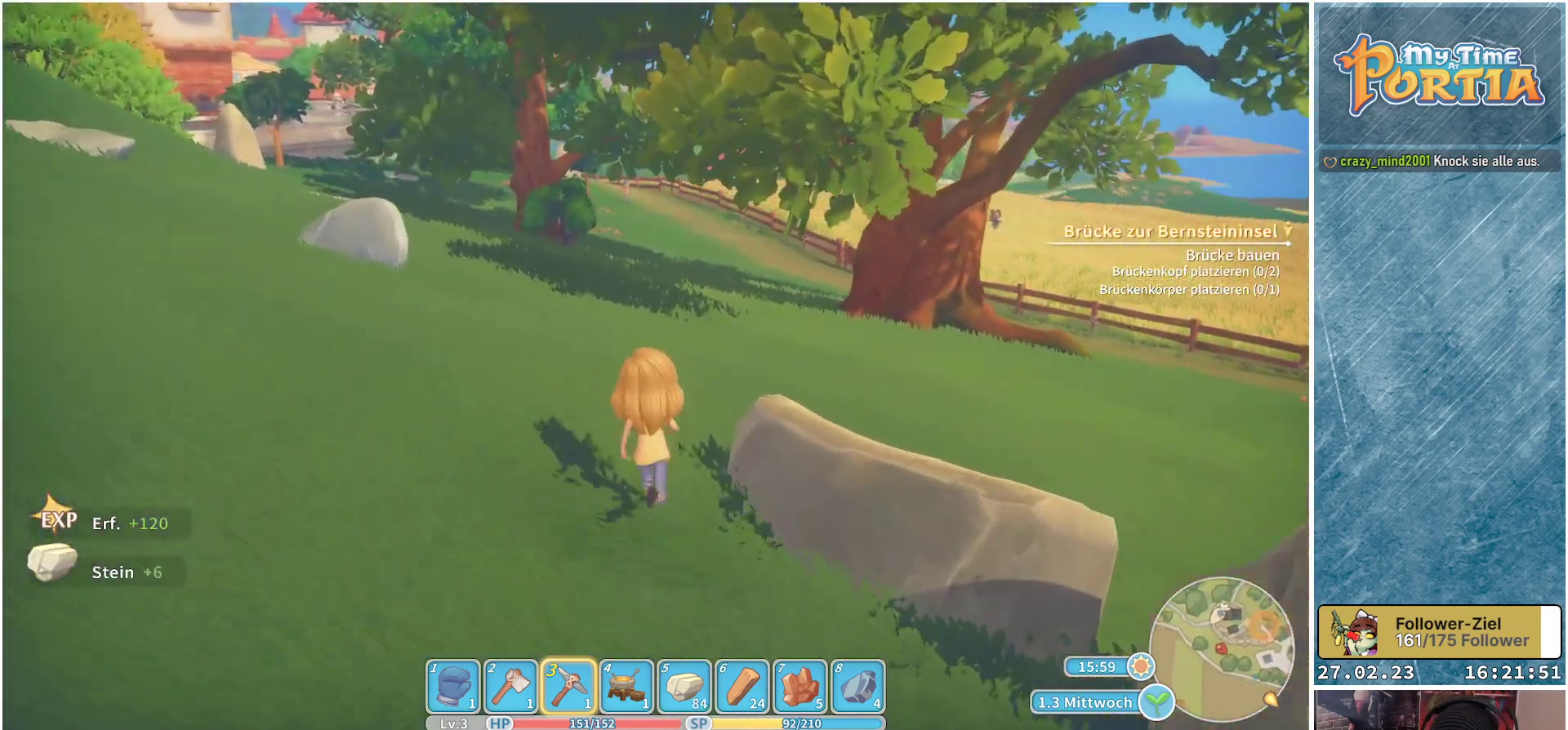
{"buttons": [], "left_stick": "up", "right_stick": "center", "events": []}
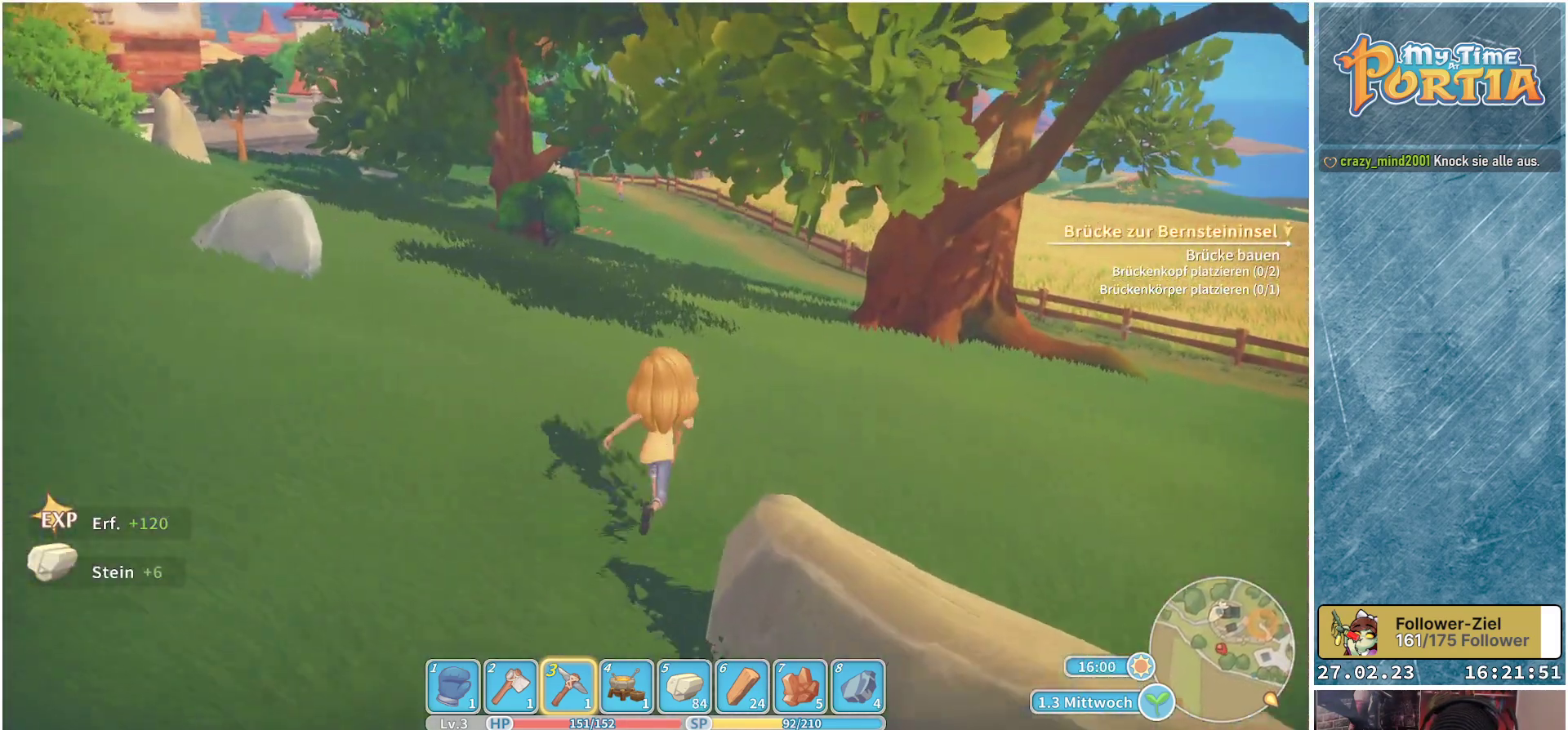
{"buttons": [], "left_stick": "up", "right_stick": "center", "events": [[267, "DPAD_LEFT", "down"], [450, "DPAD_LEFT", "up"]]}
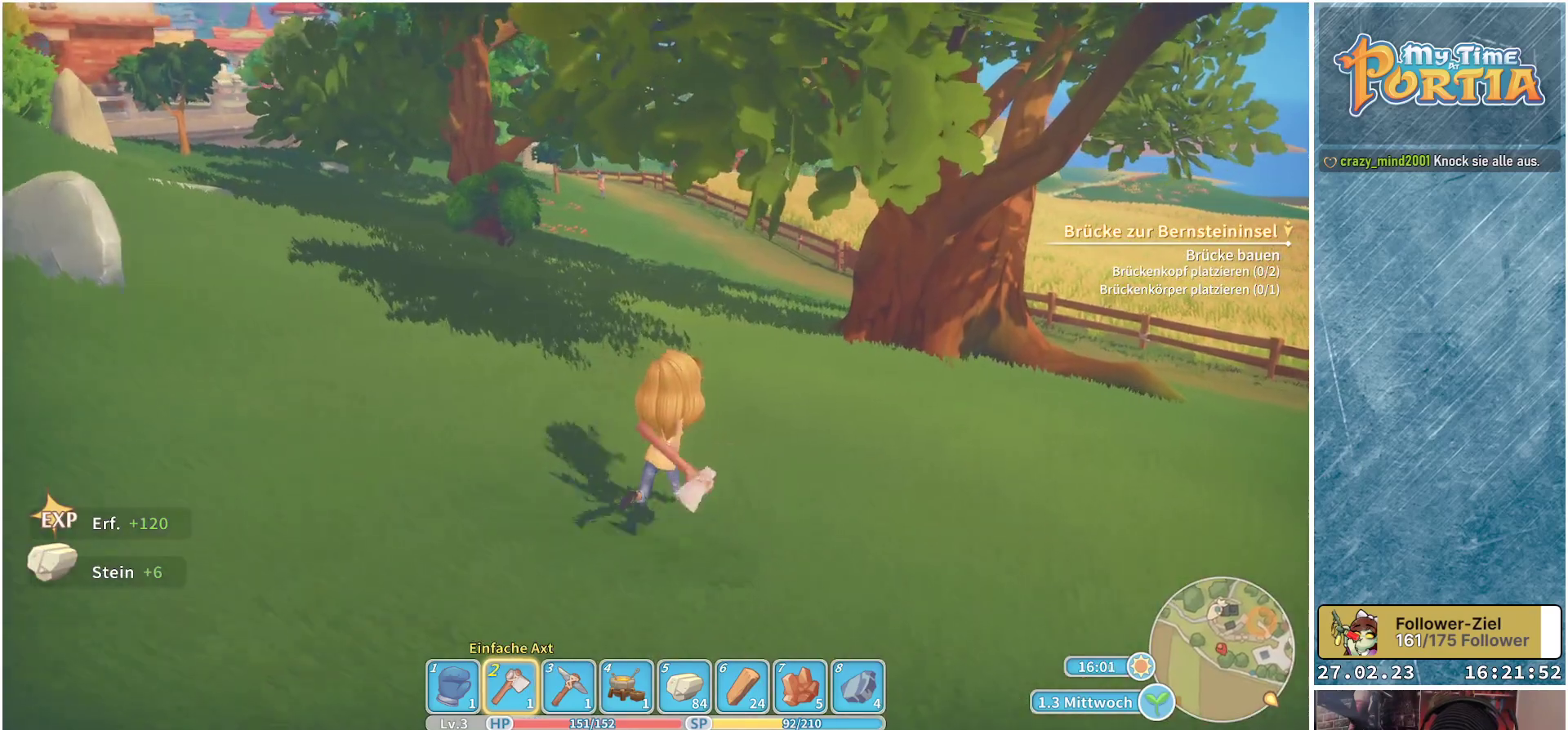
{"buttons": [], "left_stick": "up", "right_stick": "center", "events": []}
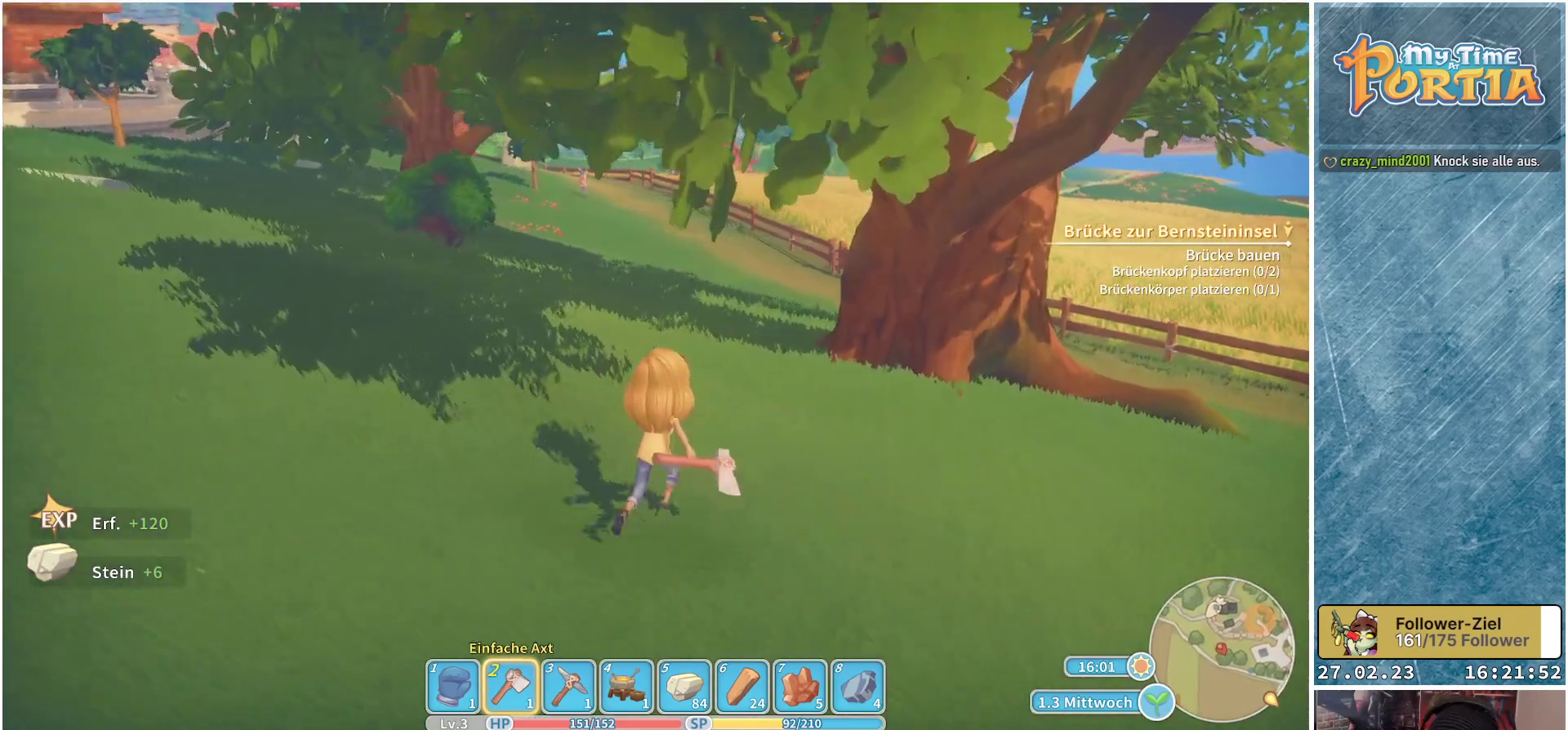
{"buttons": [], "left_stick": "up", "right_stick": "center", "events": []}
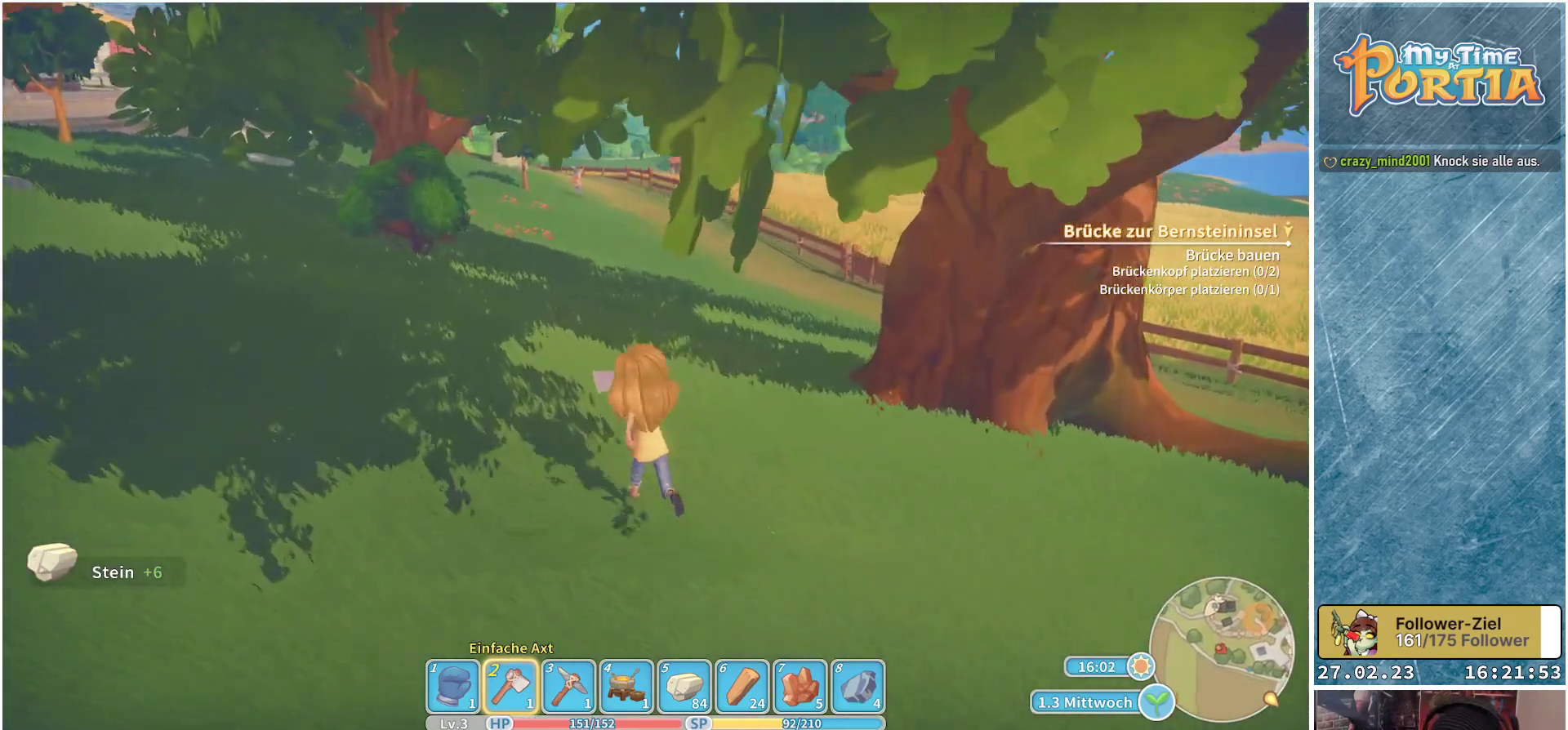
{"buttons": [], "left_stick": "up", "right_stick": "center", "events": []}
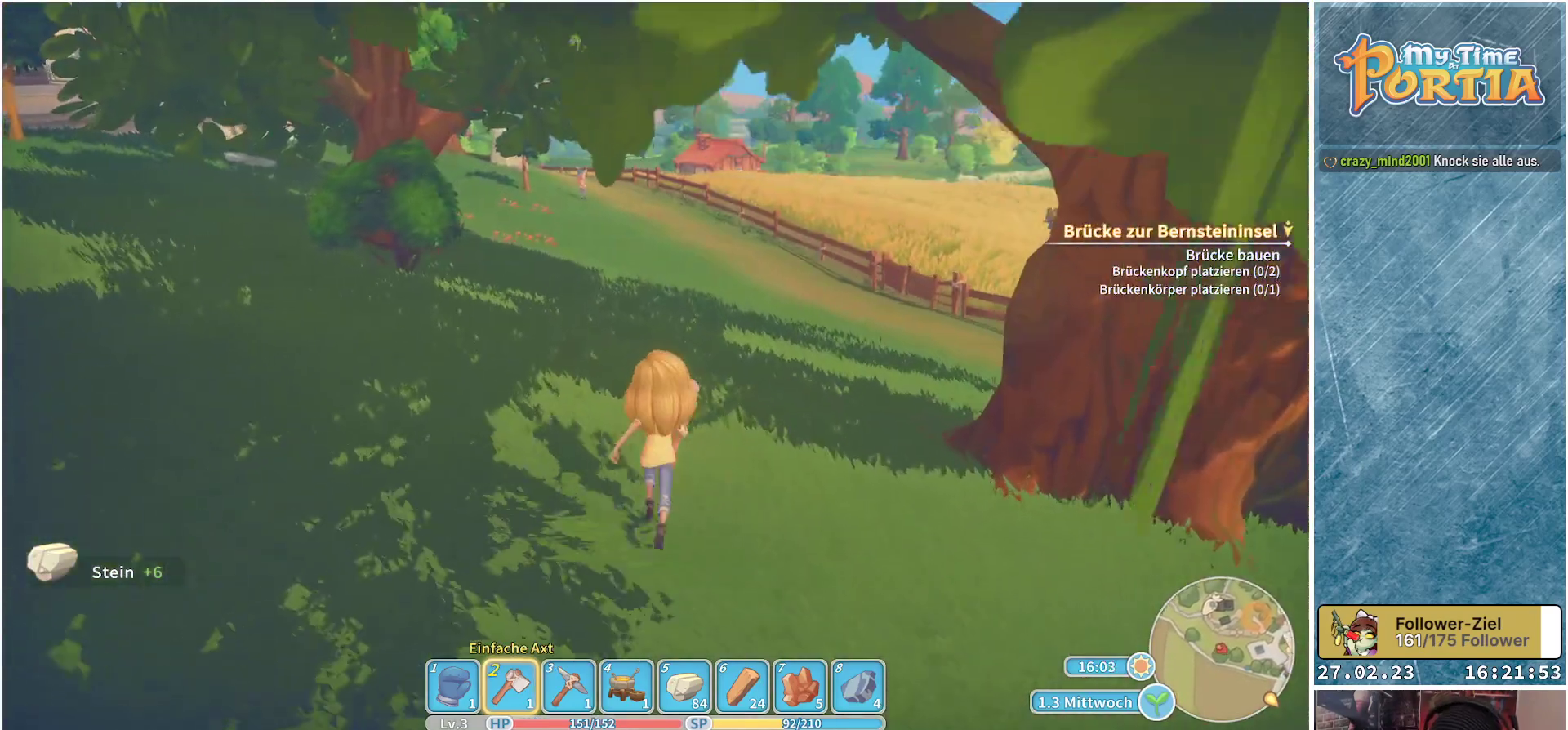
{"buttons": [], "left_stick": "up", "right_stick": "center", "events": []}
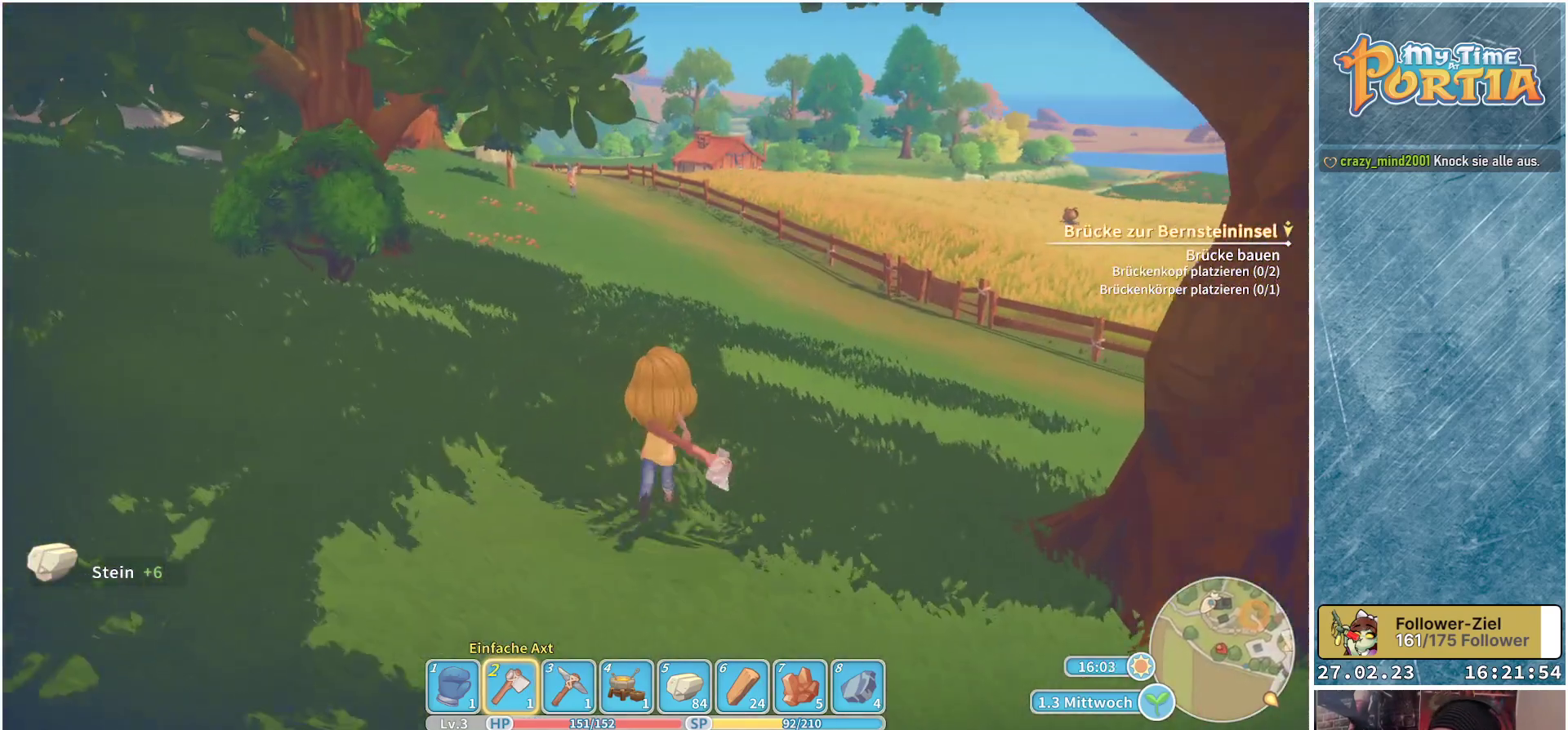
{"buttons": [], "left_stick": "up", "right_stick": "center", "events": []}
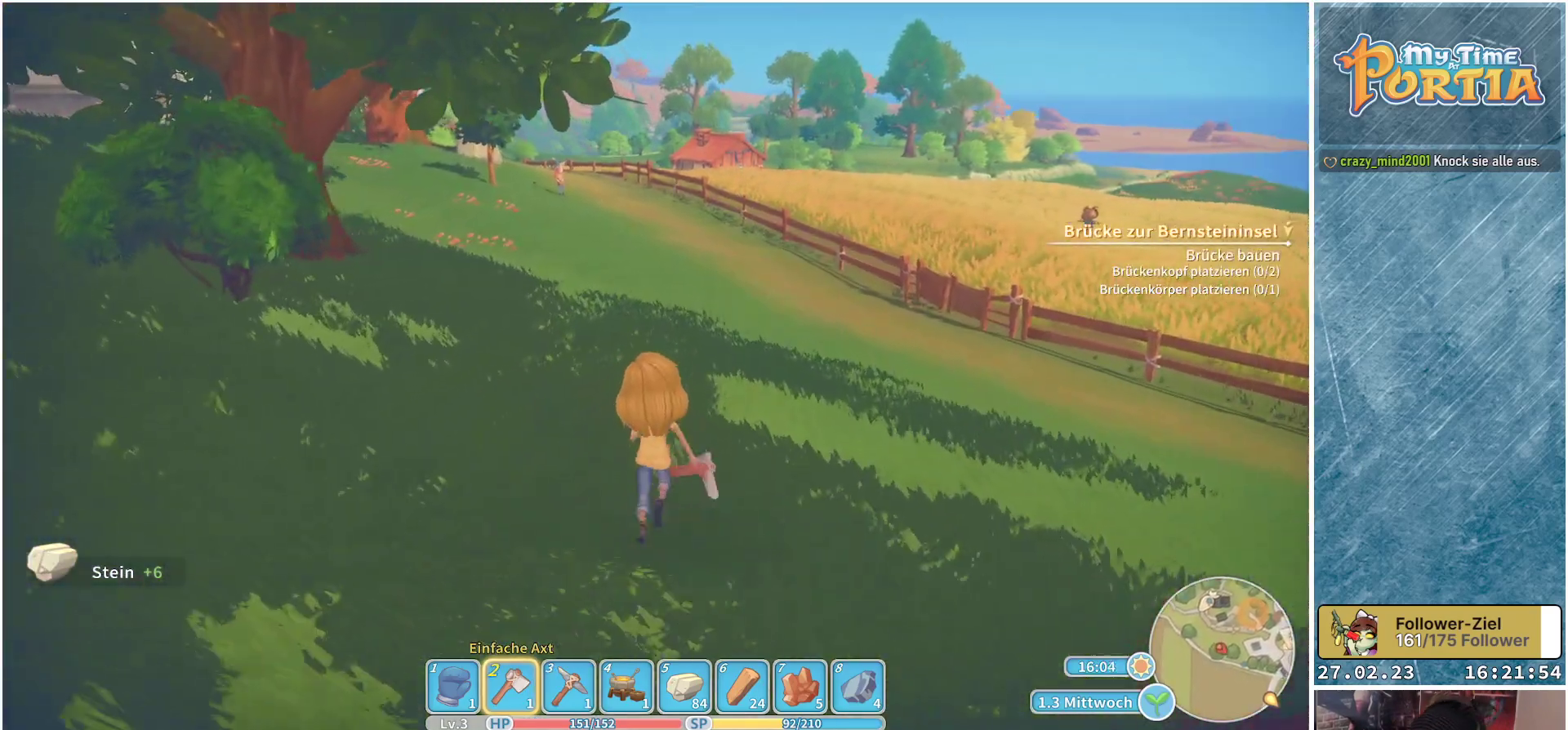
{"buttons": [], "left_stick": "up", "right_stick": "center", "events": []}
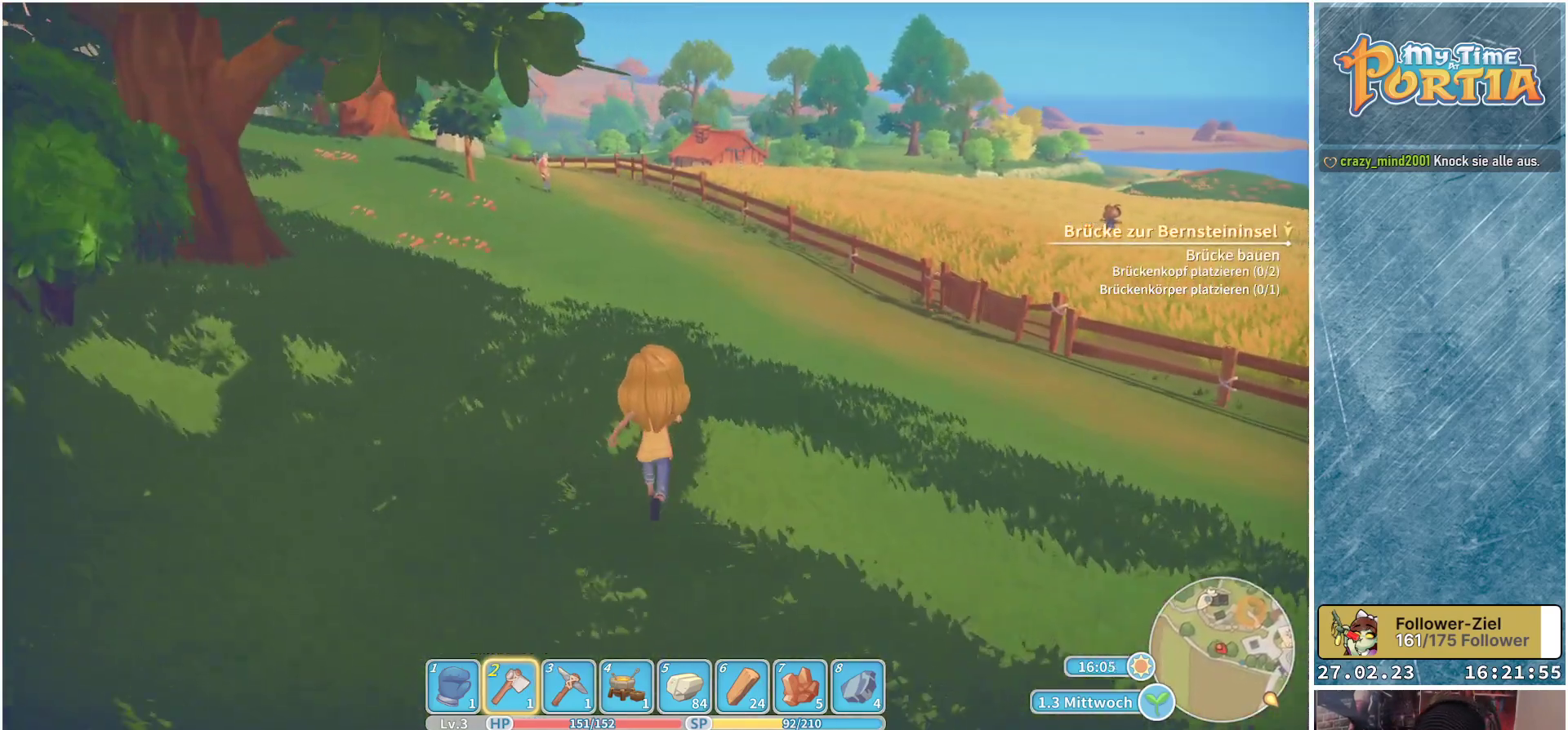
{"buttons": [], "left_stick": "up", "right_stick": "center", "events": []}
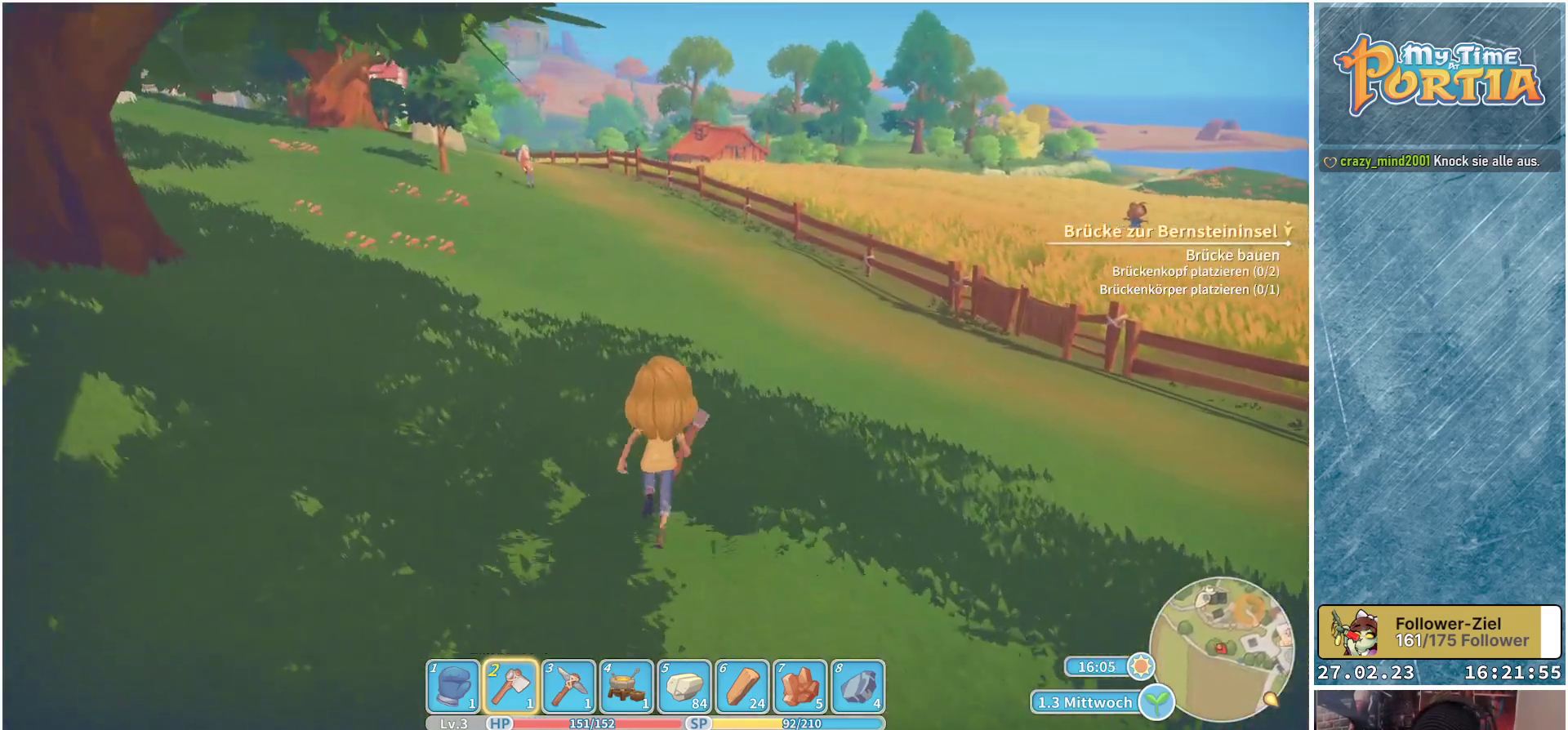
{"buttons": [], "left_stick": "up", "right_stick": "center", "events": []}
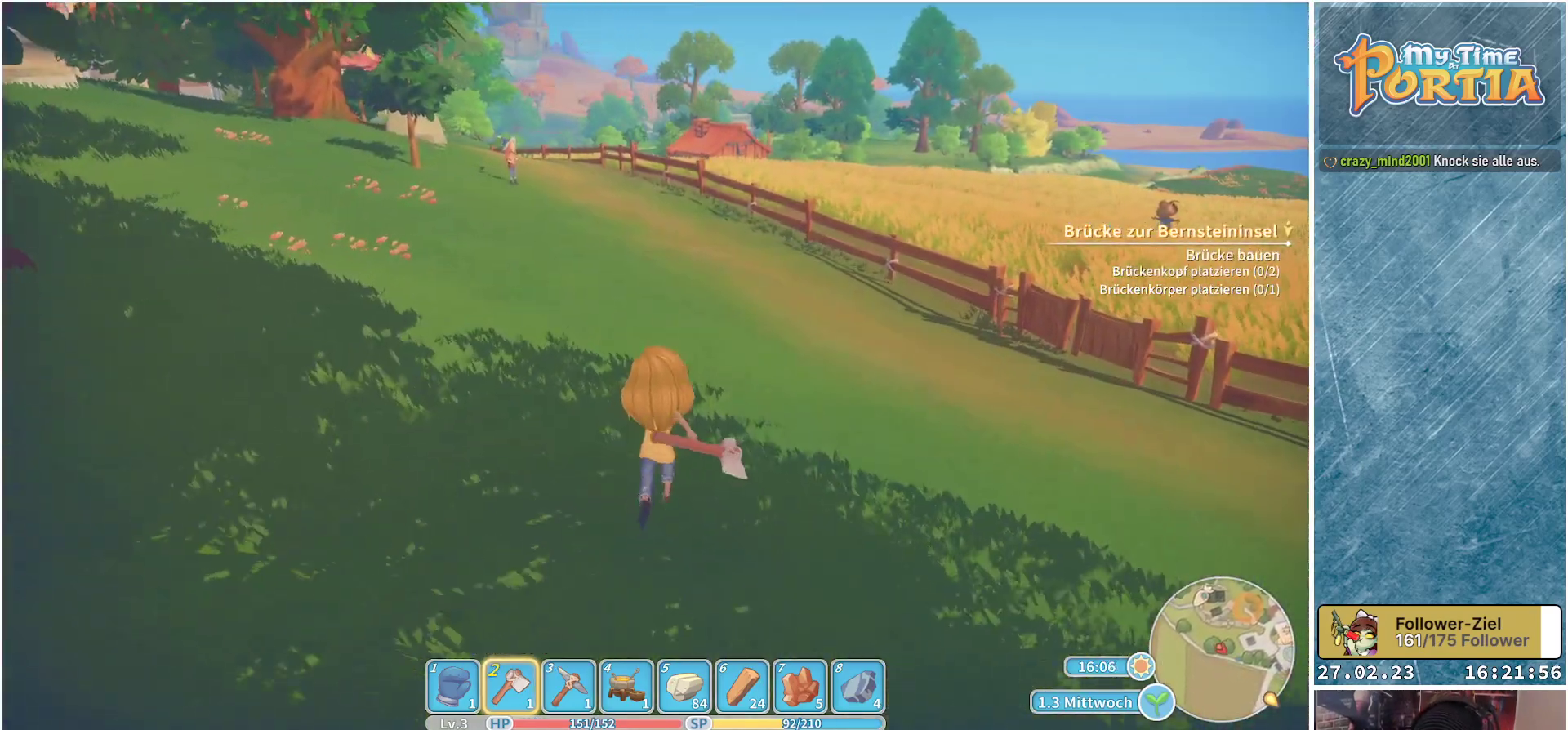
{"buttons": [], "left_stick": "up", "right_stick": "center", "events": []}
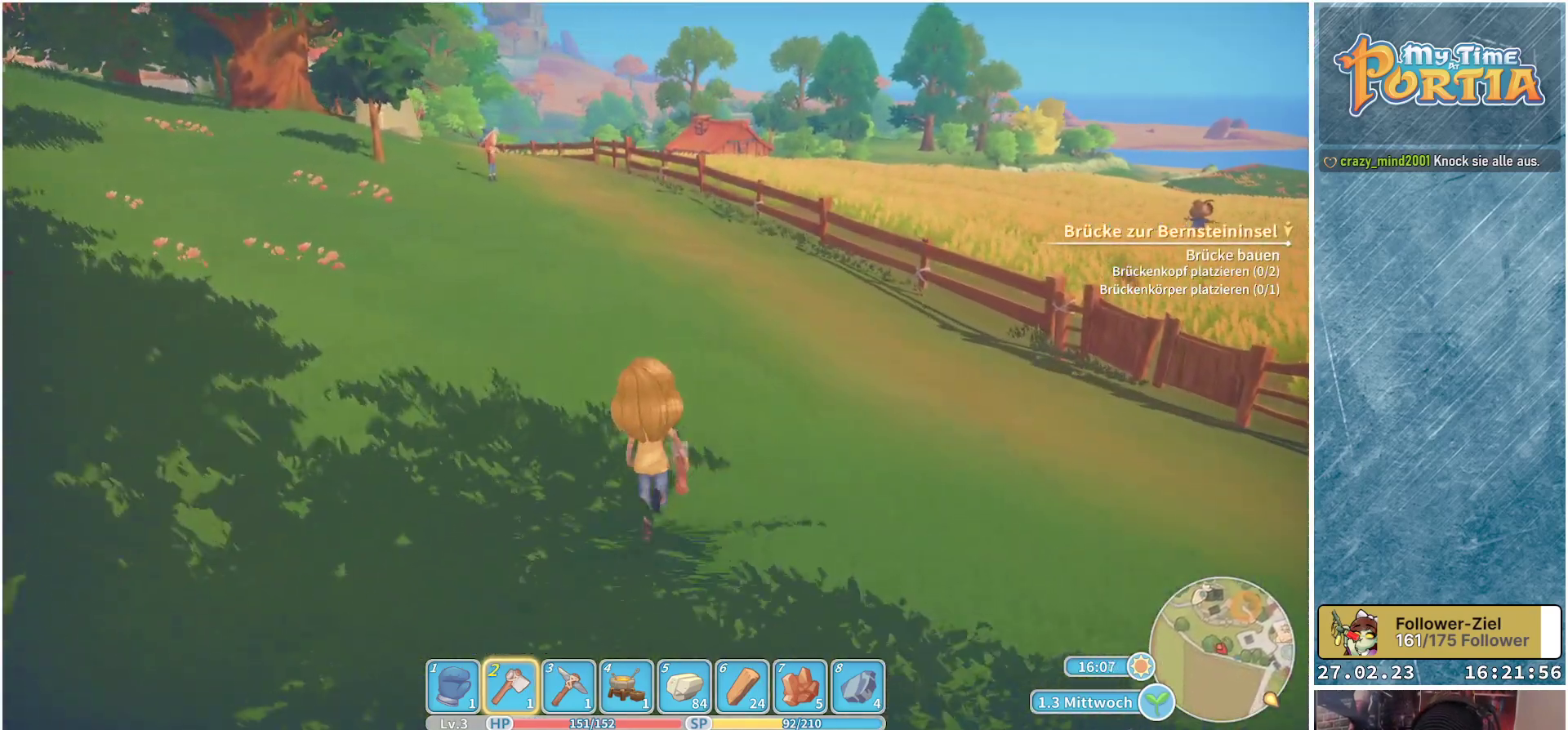
{"buttons": [], "left_stick": "up", "right_stick": "center", "events": []}
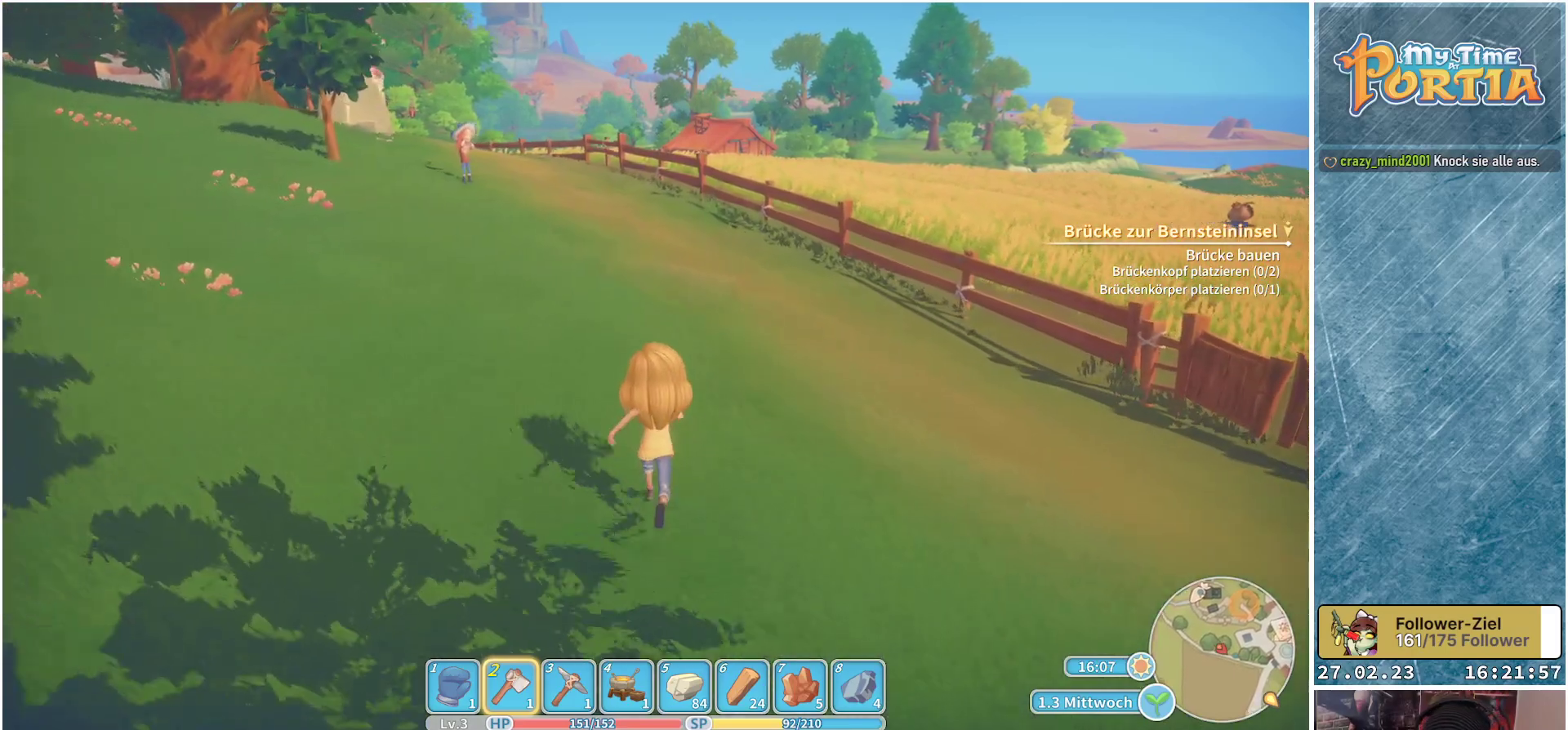
{"buttons": [], "left_stick": "up", "right_stick": "center", "events": []}
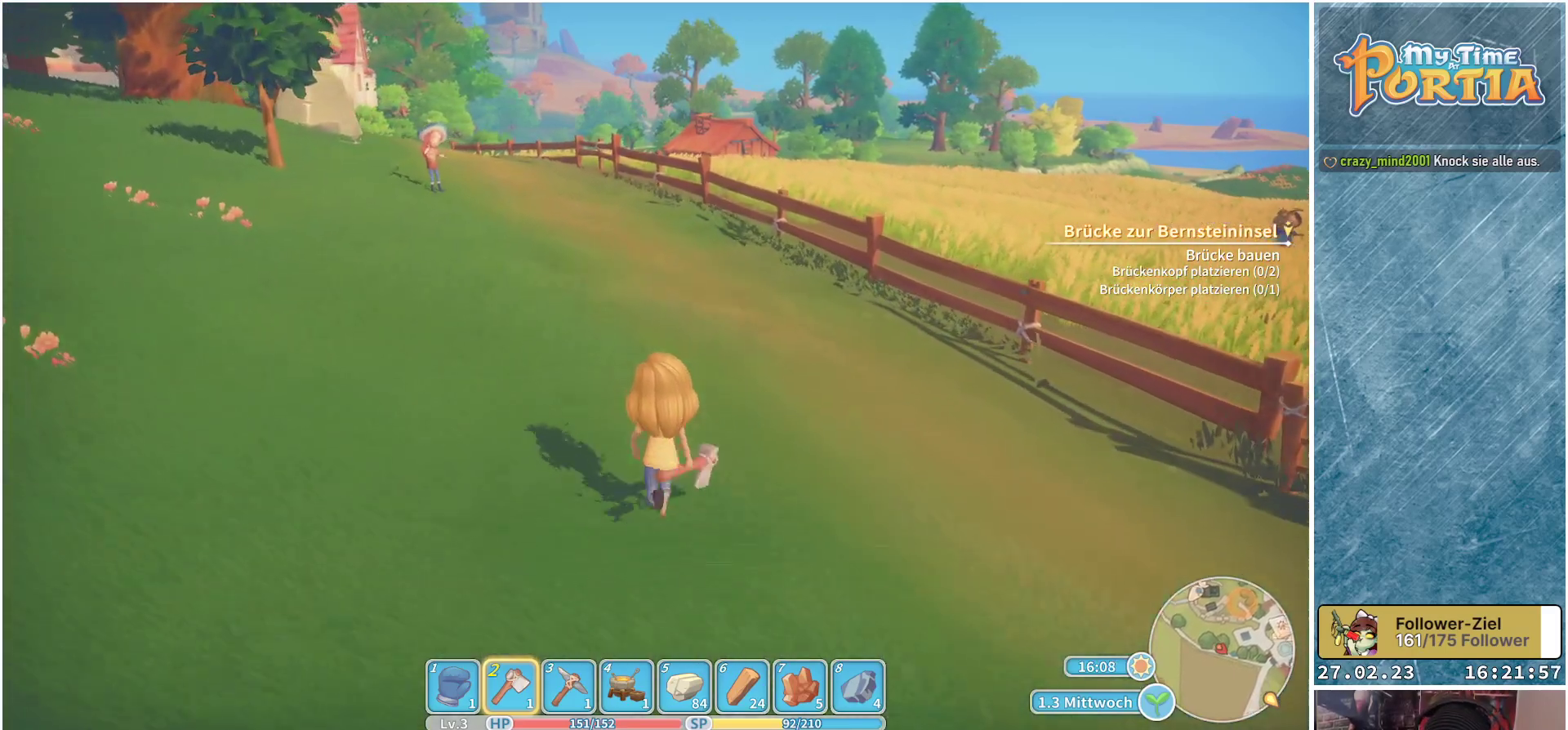
{"buttons": [], "left_stick": "up", "right_stick": "left", "events": [[300, "right_stick", "left"]]}
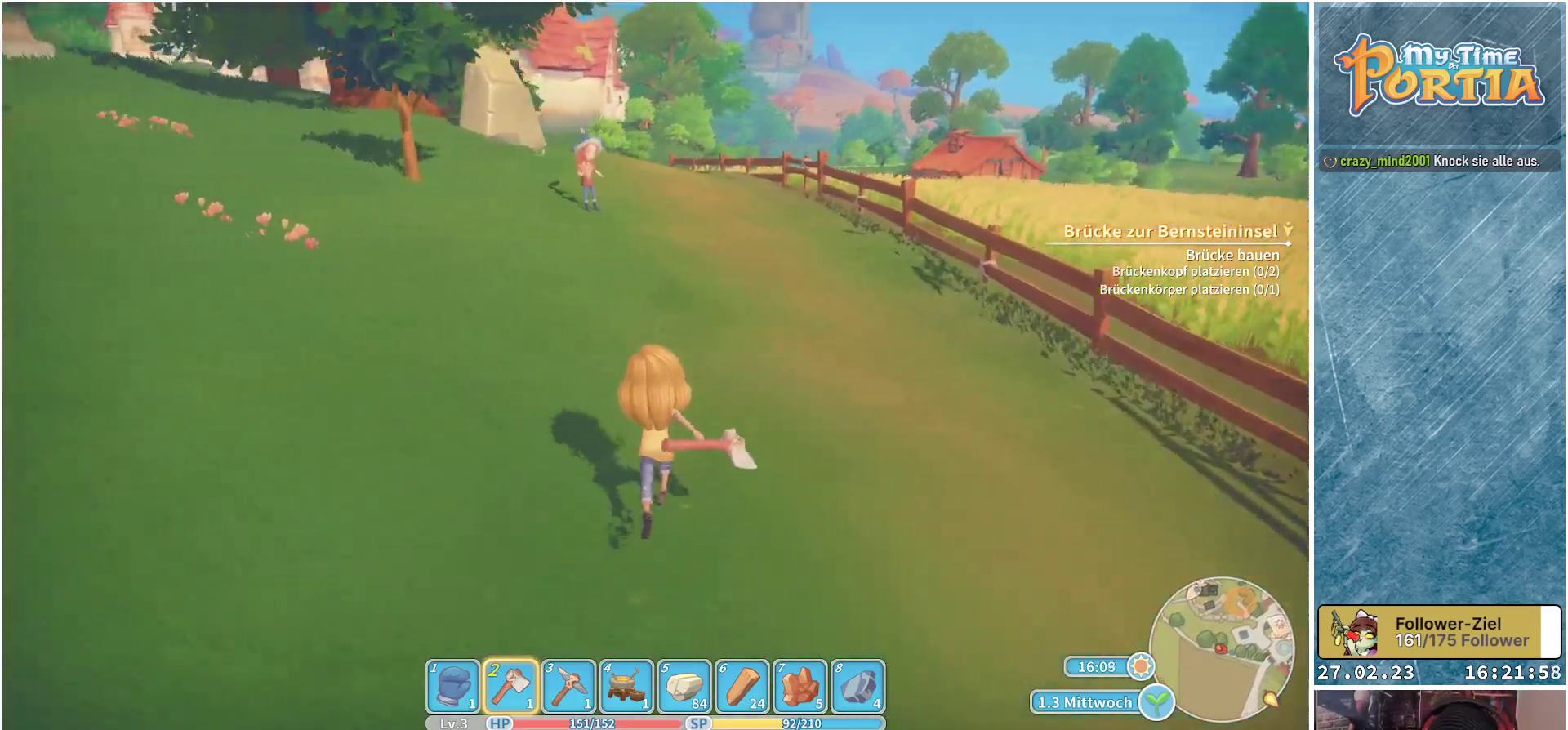
{"buttons": [], "left_stick": "up", "right_stick": "center", "events": [[200, "right_stick", "center"]]}
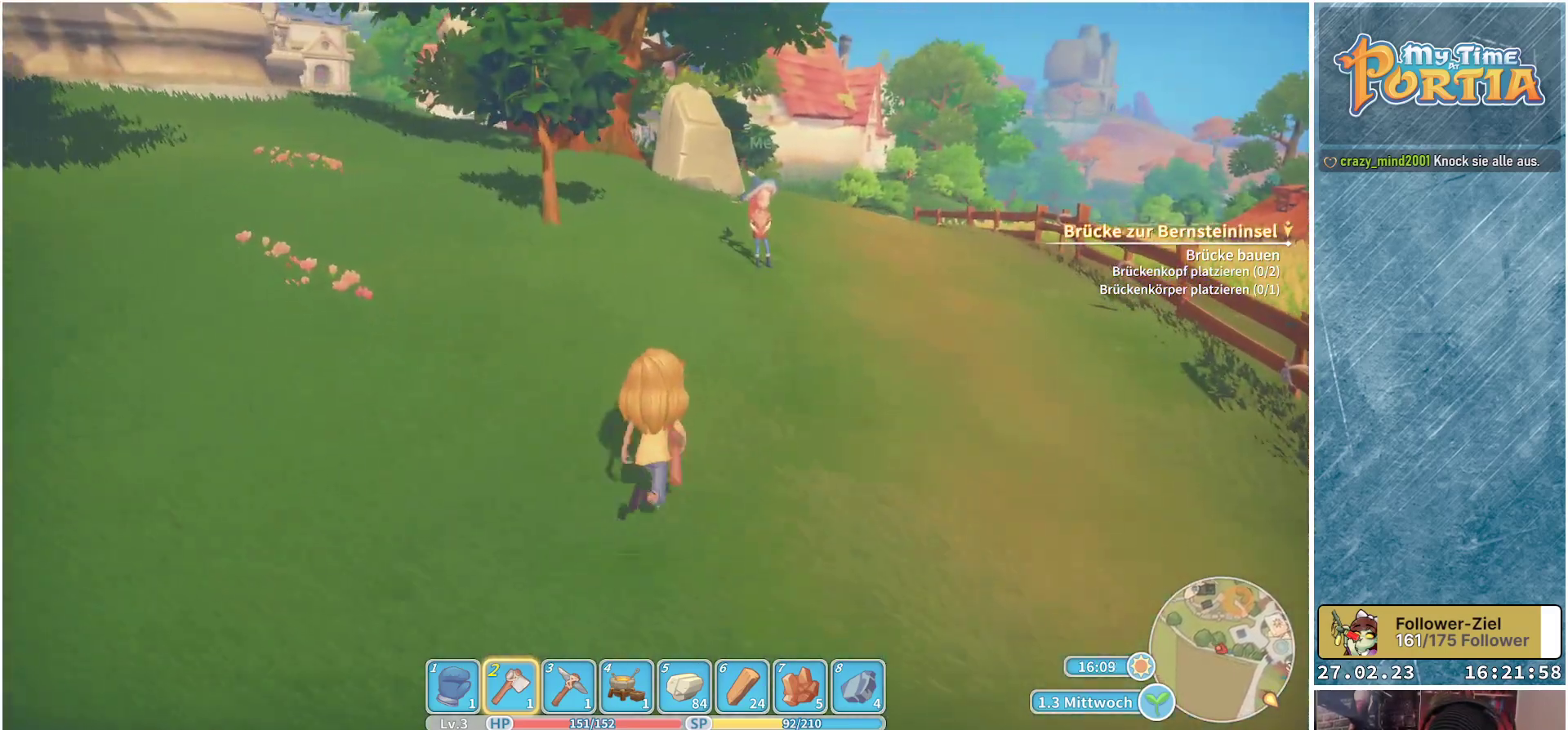
{"buttons": [], "left_stick": "up", "right_stick": "center", "events": []}
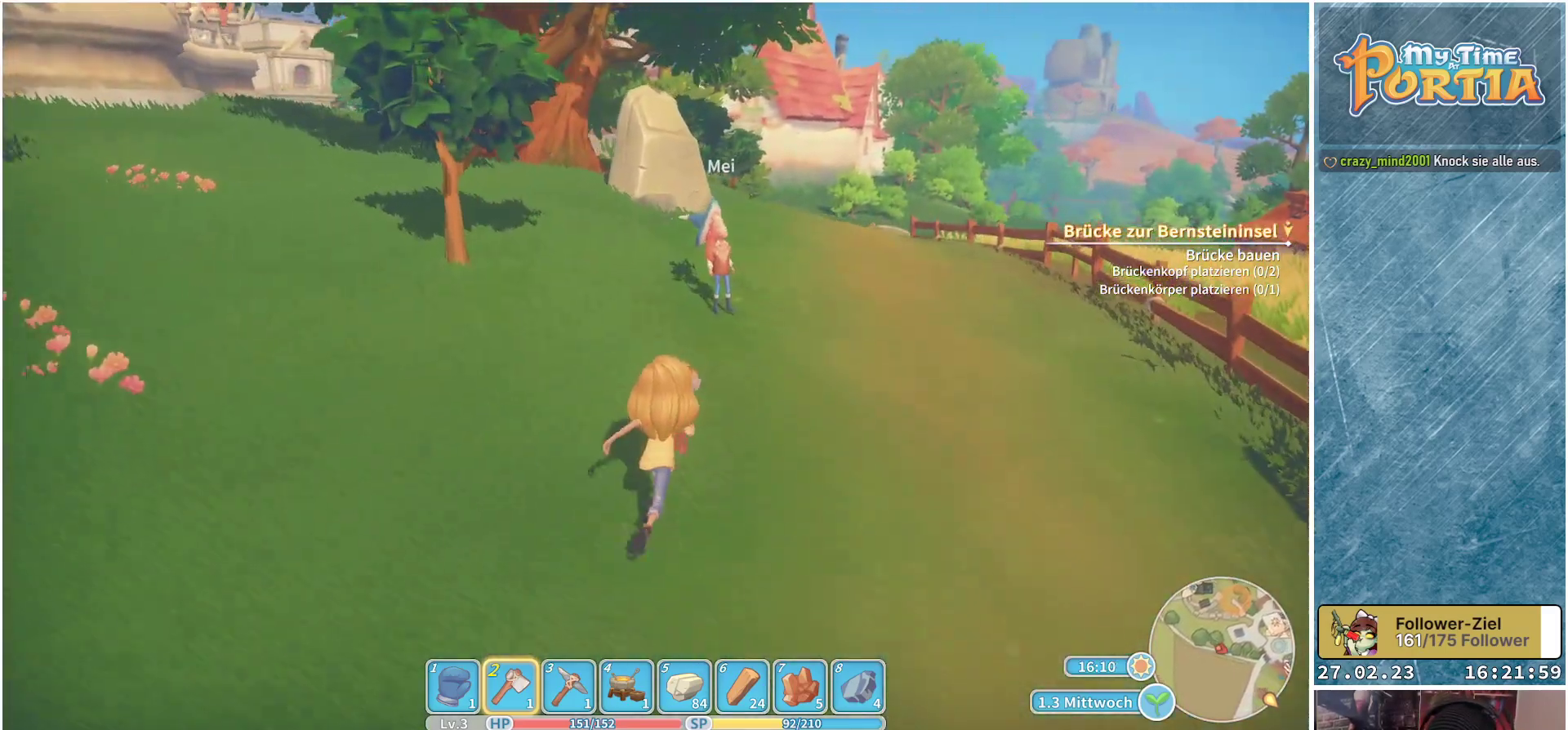
{"buttons": [], "left_stick": "up", "right_stick": "center", "events": []}
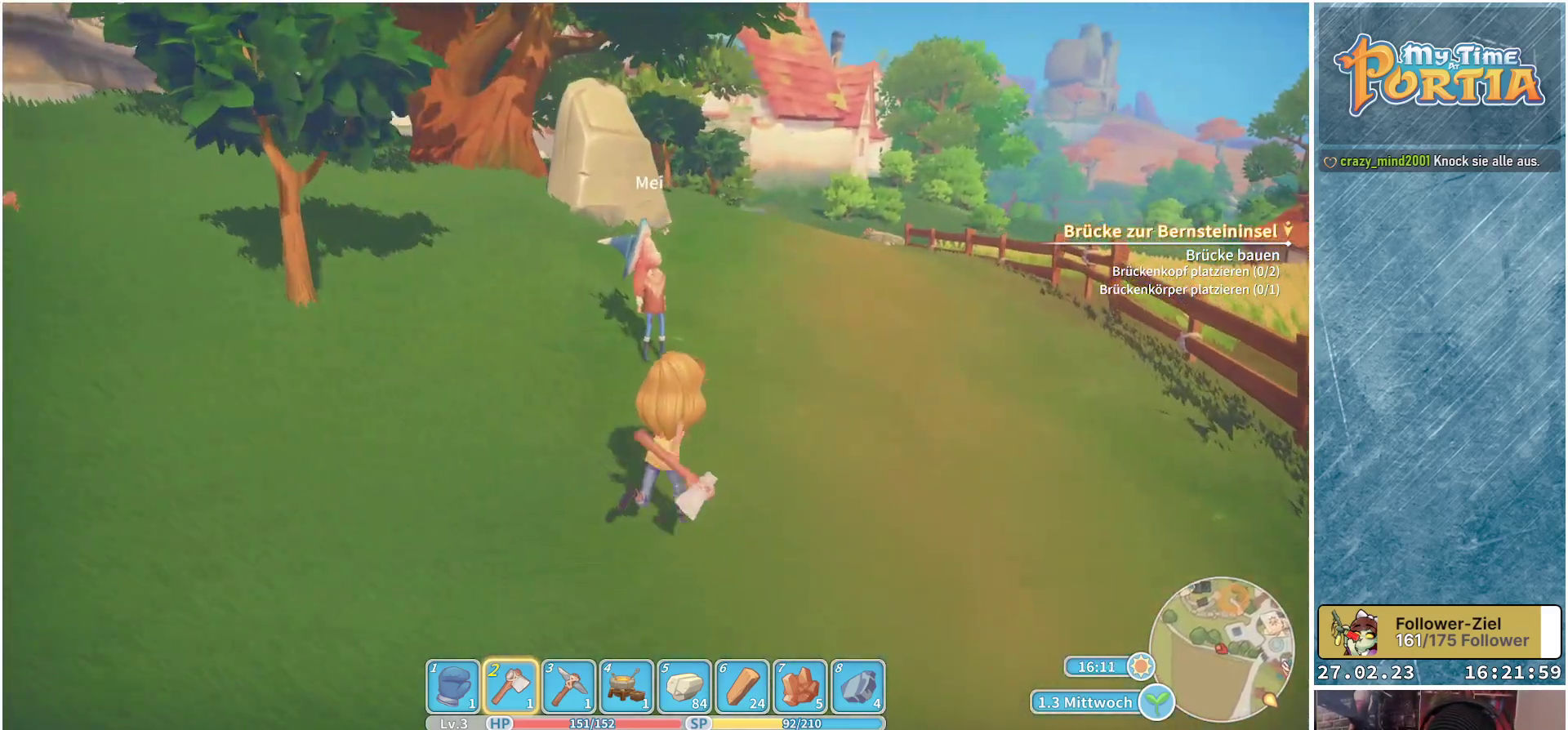
{"buttons": [], "left_stick": "center", "right_stick": "left", "events": [[400, "left_stick", "center"], [400, "right_stick", "left"]]}
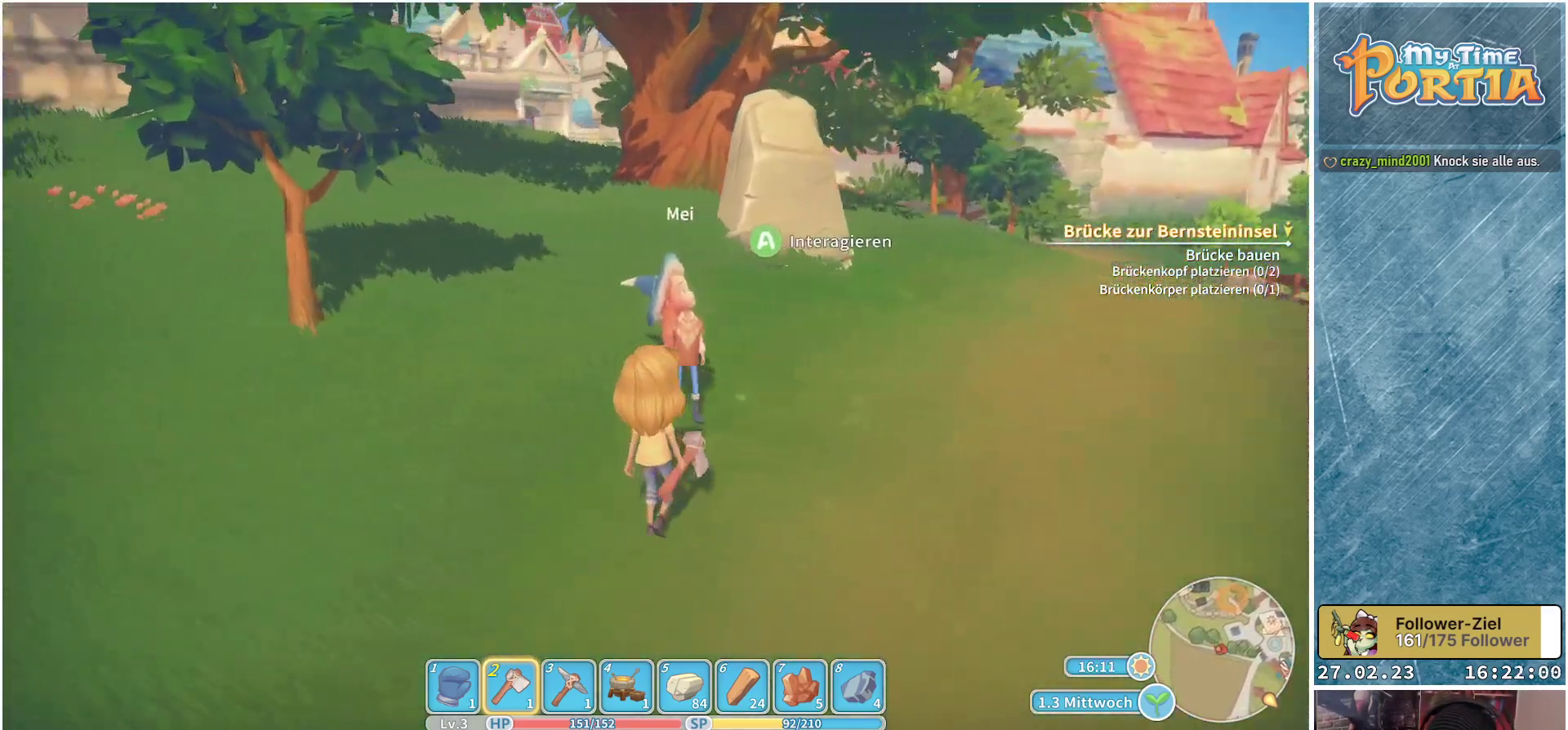
{"buttons": [], "left_stick": "up", "right_stick": "center", "events": [[250, "right_stick", "center"], [267, "left_stick", "up"]]}
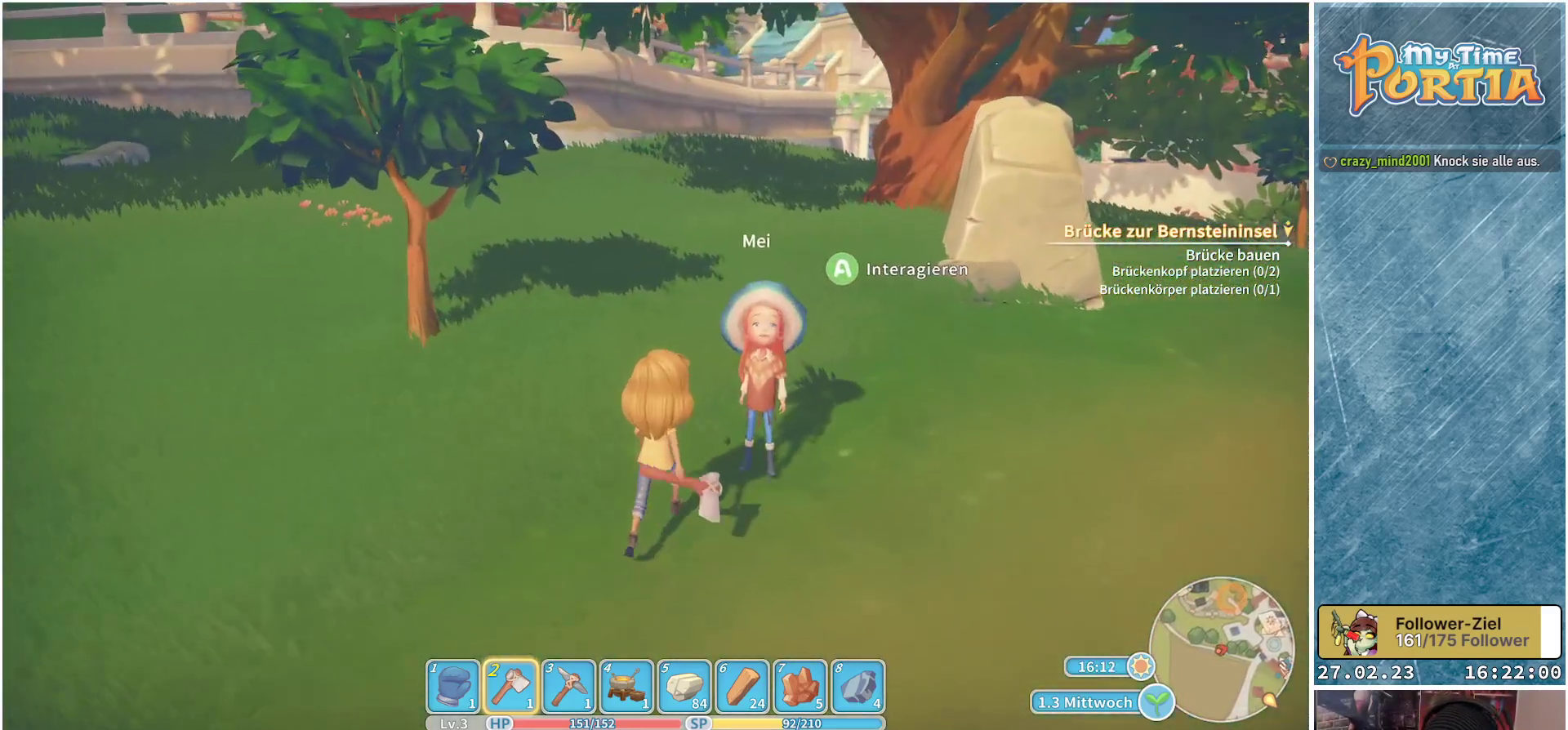
{"buttons": [], "left_stick": "center", "right_stick": "center", "events": [[50, "left_stick", "center"], [400, "A", "down"], [483, "A", "up"]]}